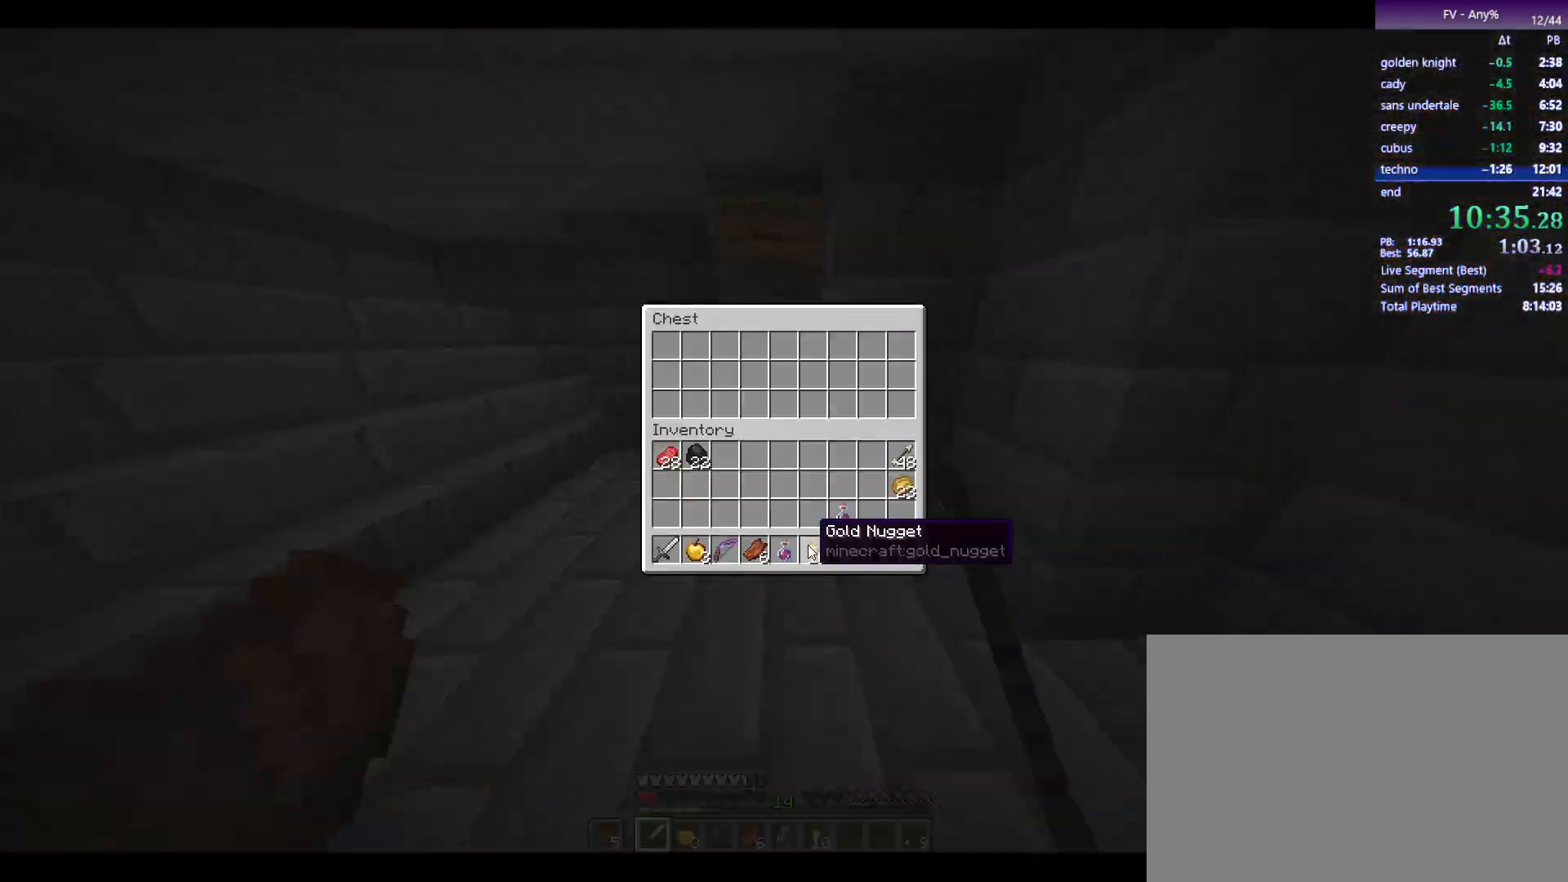
Gameplay with keyboard and mouse; each line is a JSON object with the keys and mouse buttons held at the frame after it. "events" lists presses ("down") and releases ("up") of "1", "2", "3", "4", "5", "a", "alt", "c", "ctrl", "d", "e", "escape", "f", "q", "r", "s", "shift", "space", "tab", "v", "w", "x", "y", "mouse_left", "mouse_middle", "mouse_right", "mouse_wheel_up" and "mouse_wheel_down" between this image and that frame as [ms after this image, input, new state], when the widget could be followed in between. "mouse_left", "mouse_middle", "mouse_right", "mouse_wheel_up", "mouse_wheel_down" = the "left", "middle", "right", "wheel_up", "wheel_down" buttons of the "mouse" list. No other keys are recorded. Fast repeated clicks can show as one long hold. Mouse movement is not recorded.
{"keys": ["escape"], "mouse": [], "events": [[250, "mouse_left", "down"], [300, "mouse_left", "up"], [383, "shift", "up"], [483, "escape", "down"]]}
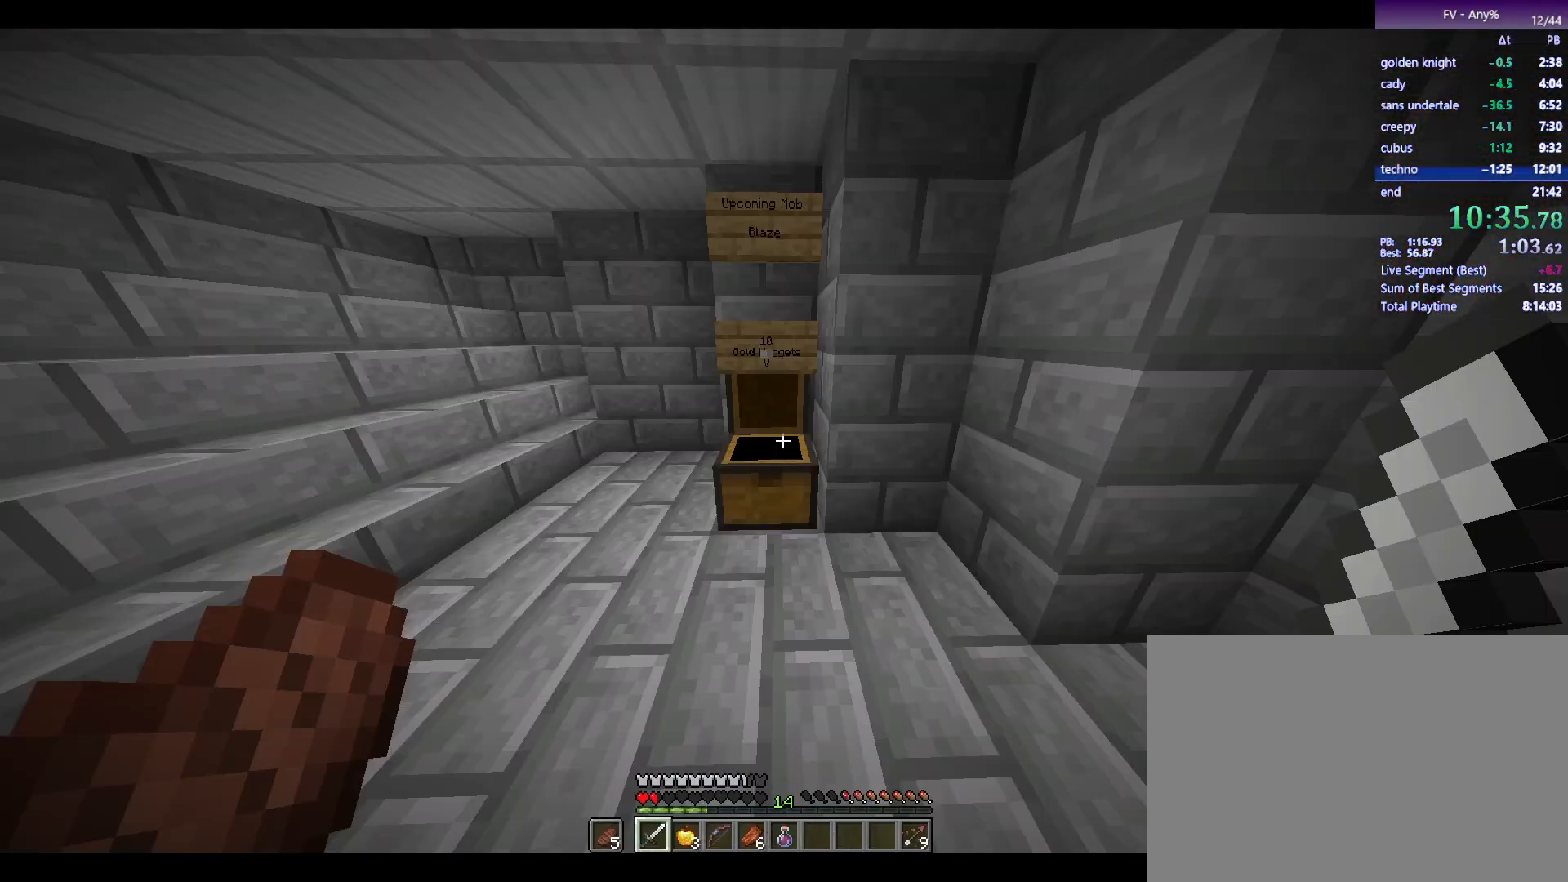
{"keys": ["w"], "mouse": [], "events": [[67, "escape", "up"], [267, "w", "down"]]}
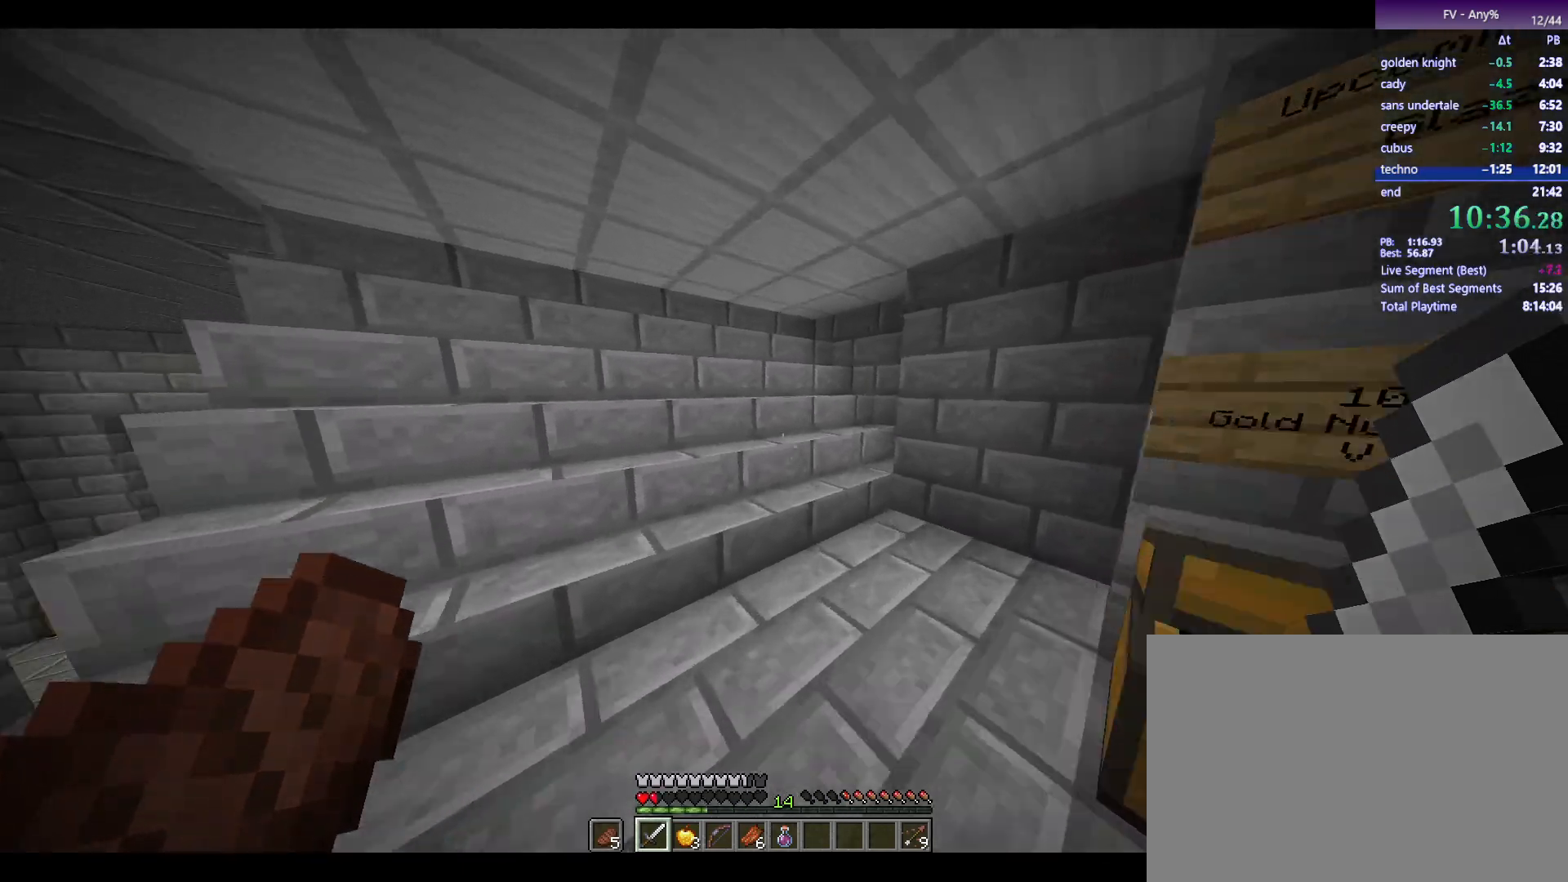
{"keys": ["w"], "mouse": [], "events": [[133, "a", "down"], [383, "a", "up"]]}
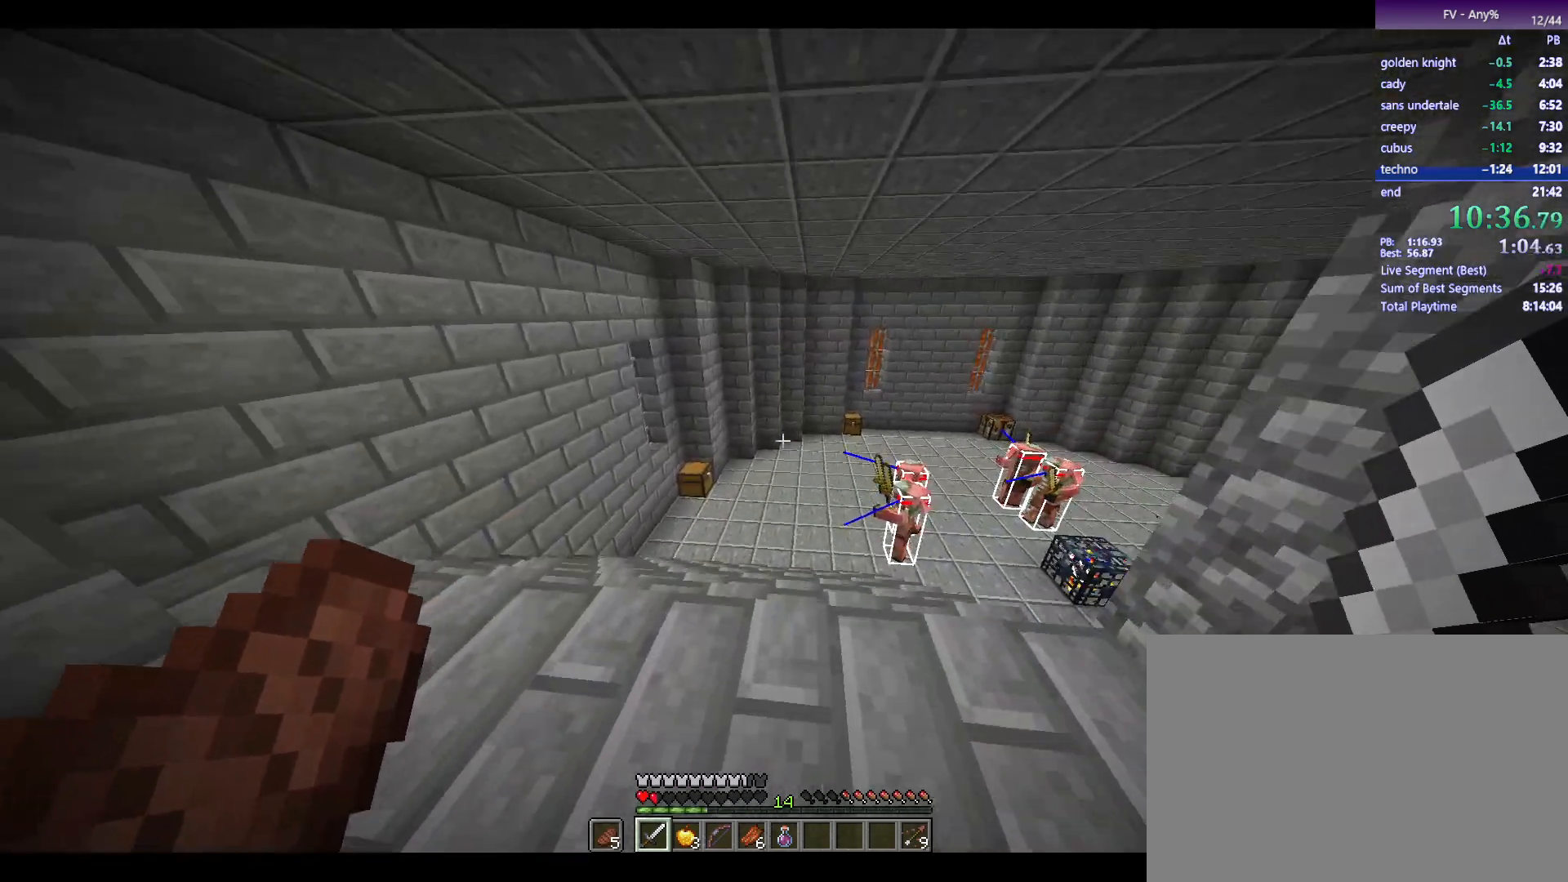
{"keys": ["w"], "mouse": [], "events": []}
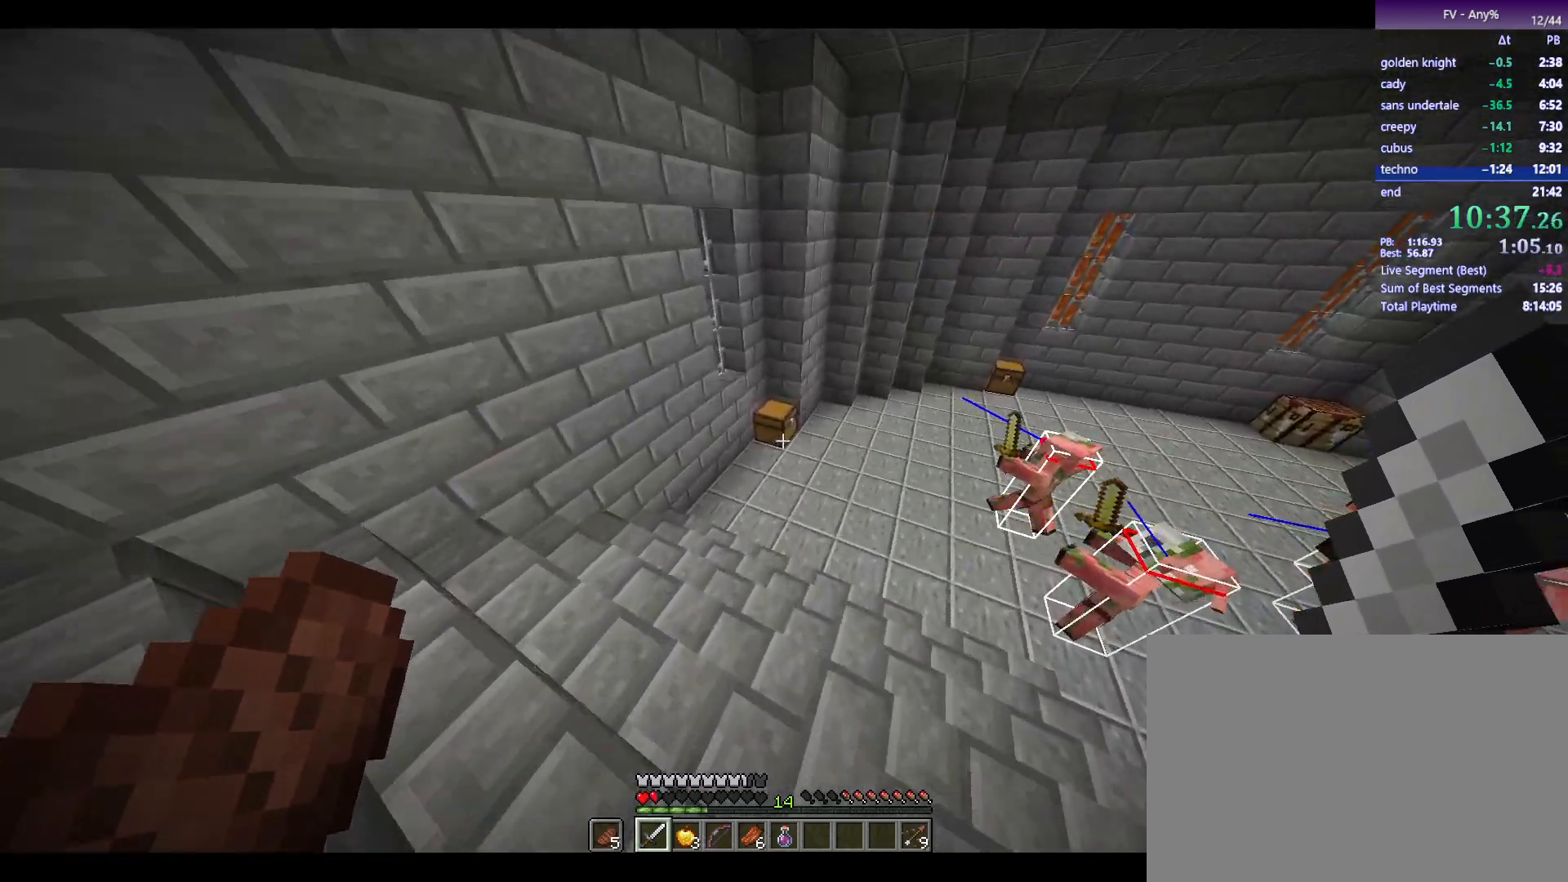
{"keys": ["w"], "mouse": [], "events": []}
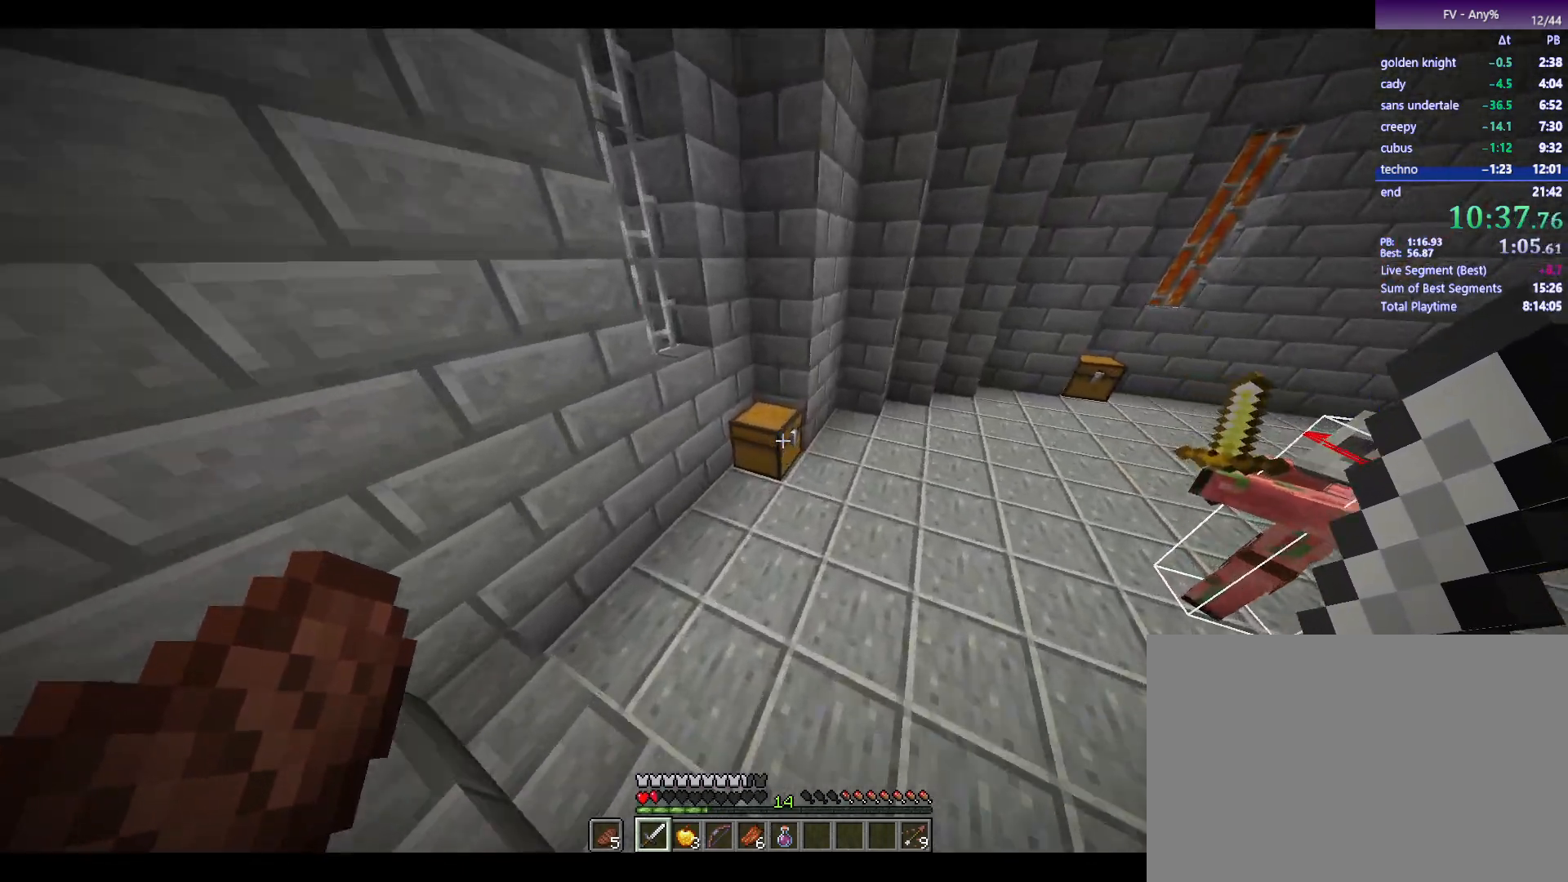
{"keys": ["shift"], "mouse": [], "events": [[150, "mouse_right", "down"], [200, "w", "up"], [250, "mouse_right", "up"], [433, "shift", "down"]]}
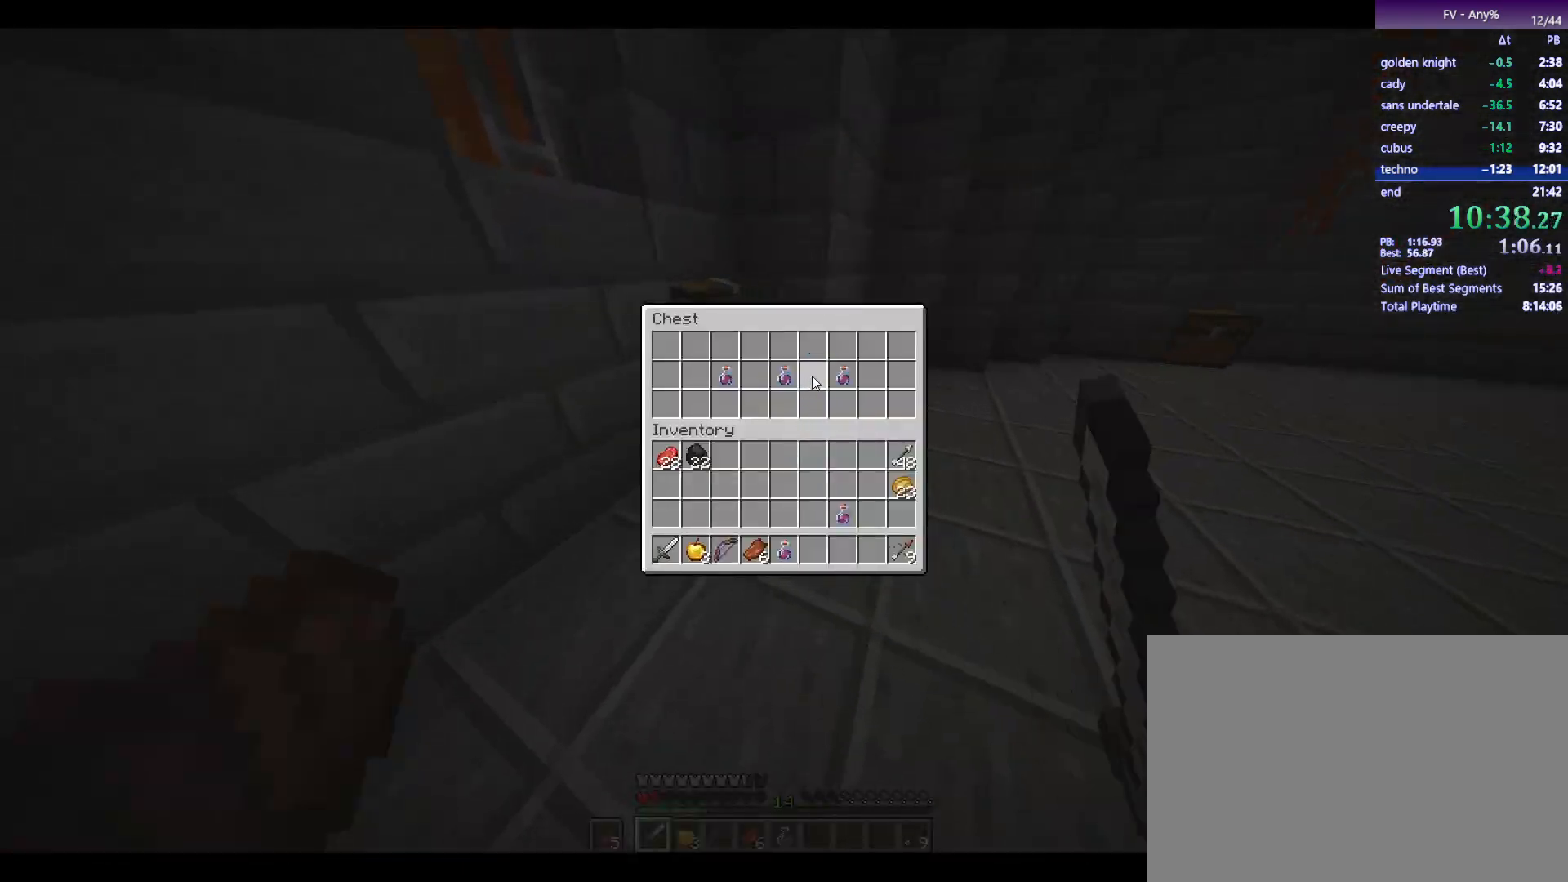
{"keys": ["shift"], "mouse": [], "events": [[167, "mouse_left", "down"], [217, "mouse_left", "up"], [400, "mouse_left", "down"], [450, "mouse_left", "up"]]}
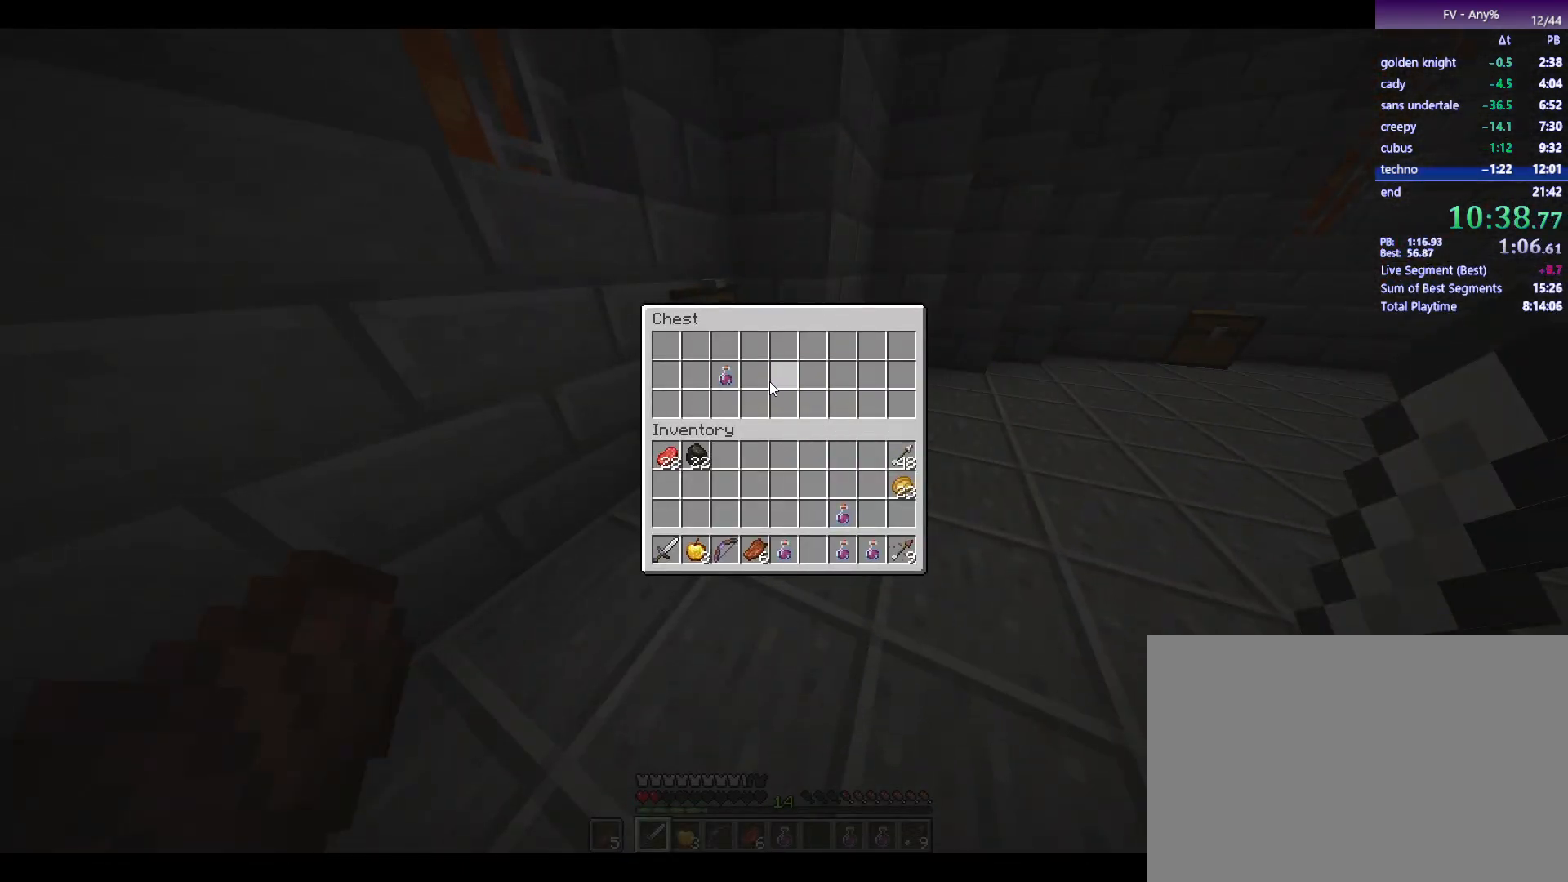
{"keys": ["escape"], "mouse": [], "events": [[133, "mouse_left", "down"], [233, "mouse_left", "up"], [383, "shift", "up"], [467, "escape", "down"]]}
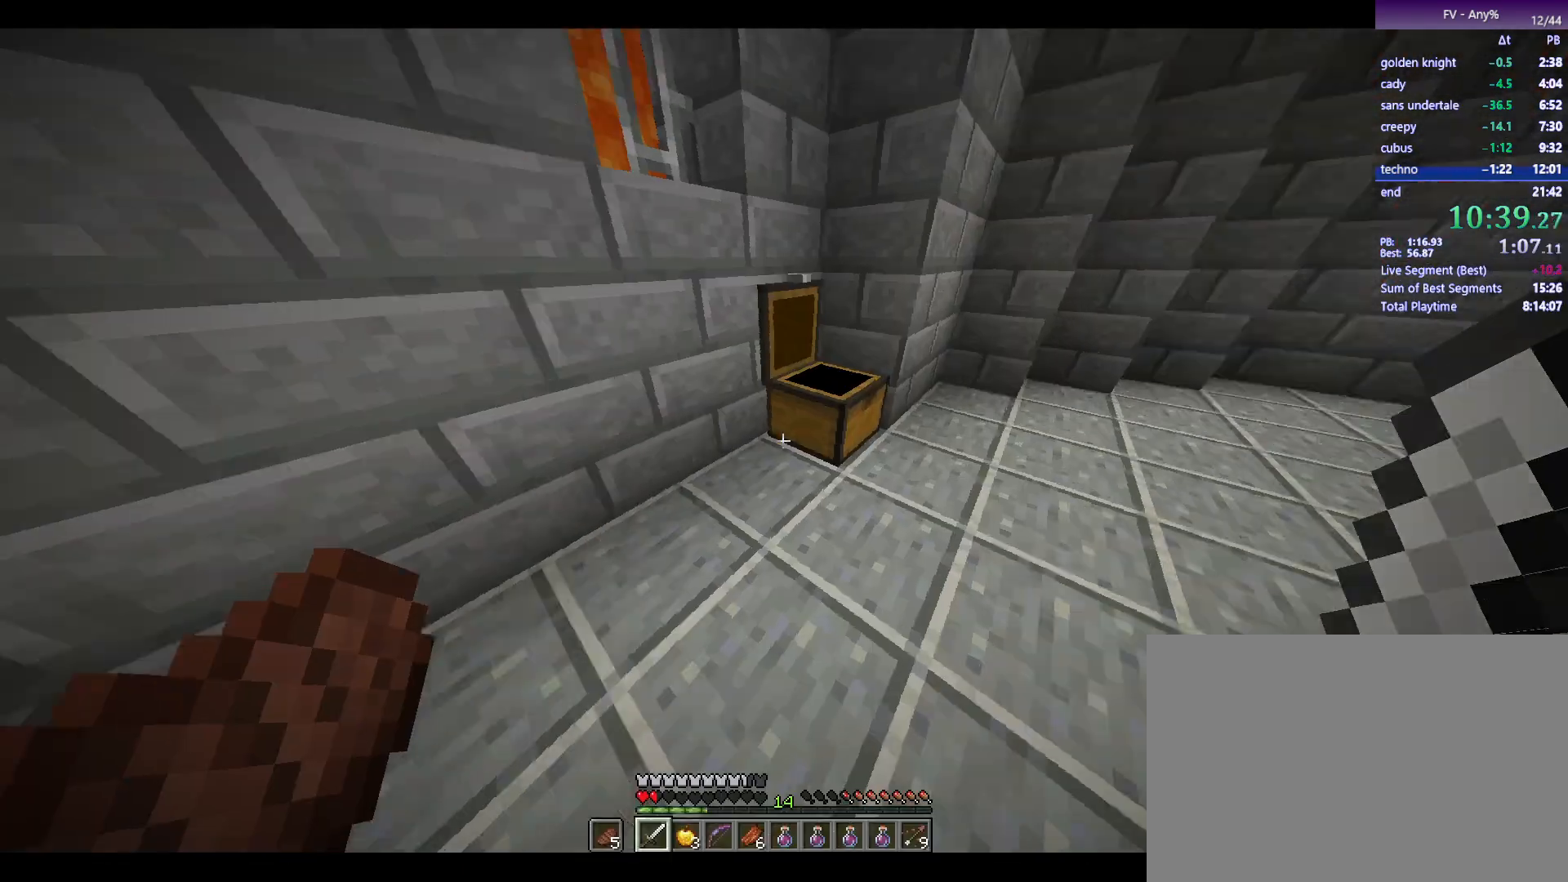
{"keys": ["w"], "mouse": [], "events": [[17, "escape", "up"], [167, "w", "down"]]}
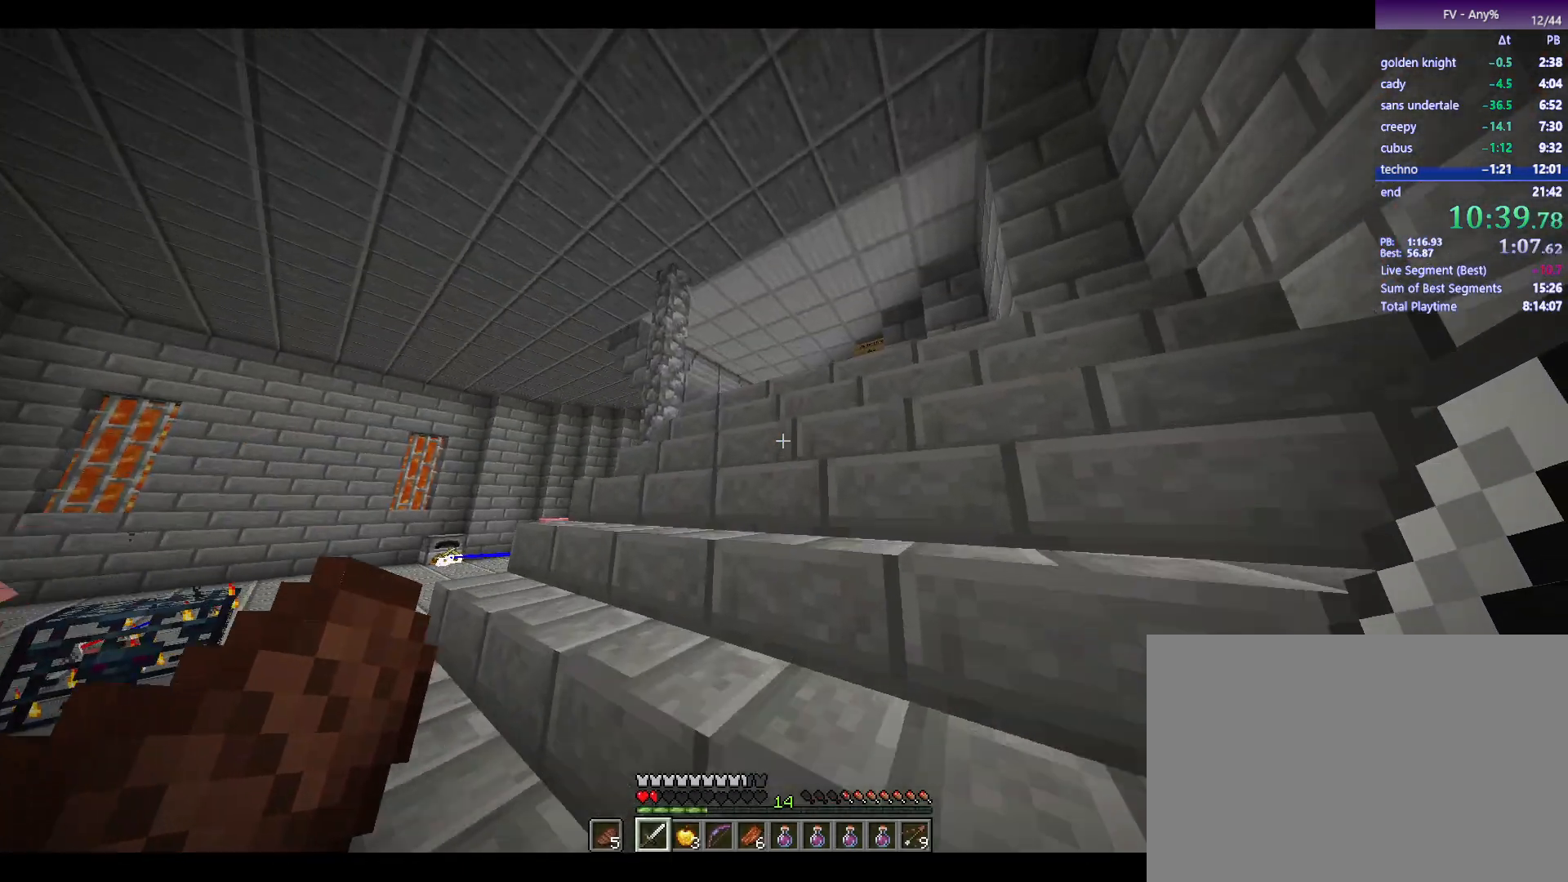
{"keys": ["w"], "mouse": [], "events": [[417, "c", "down"], [467, "c", "up"]]}
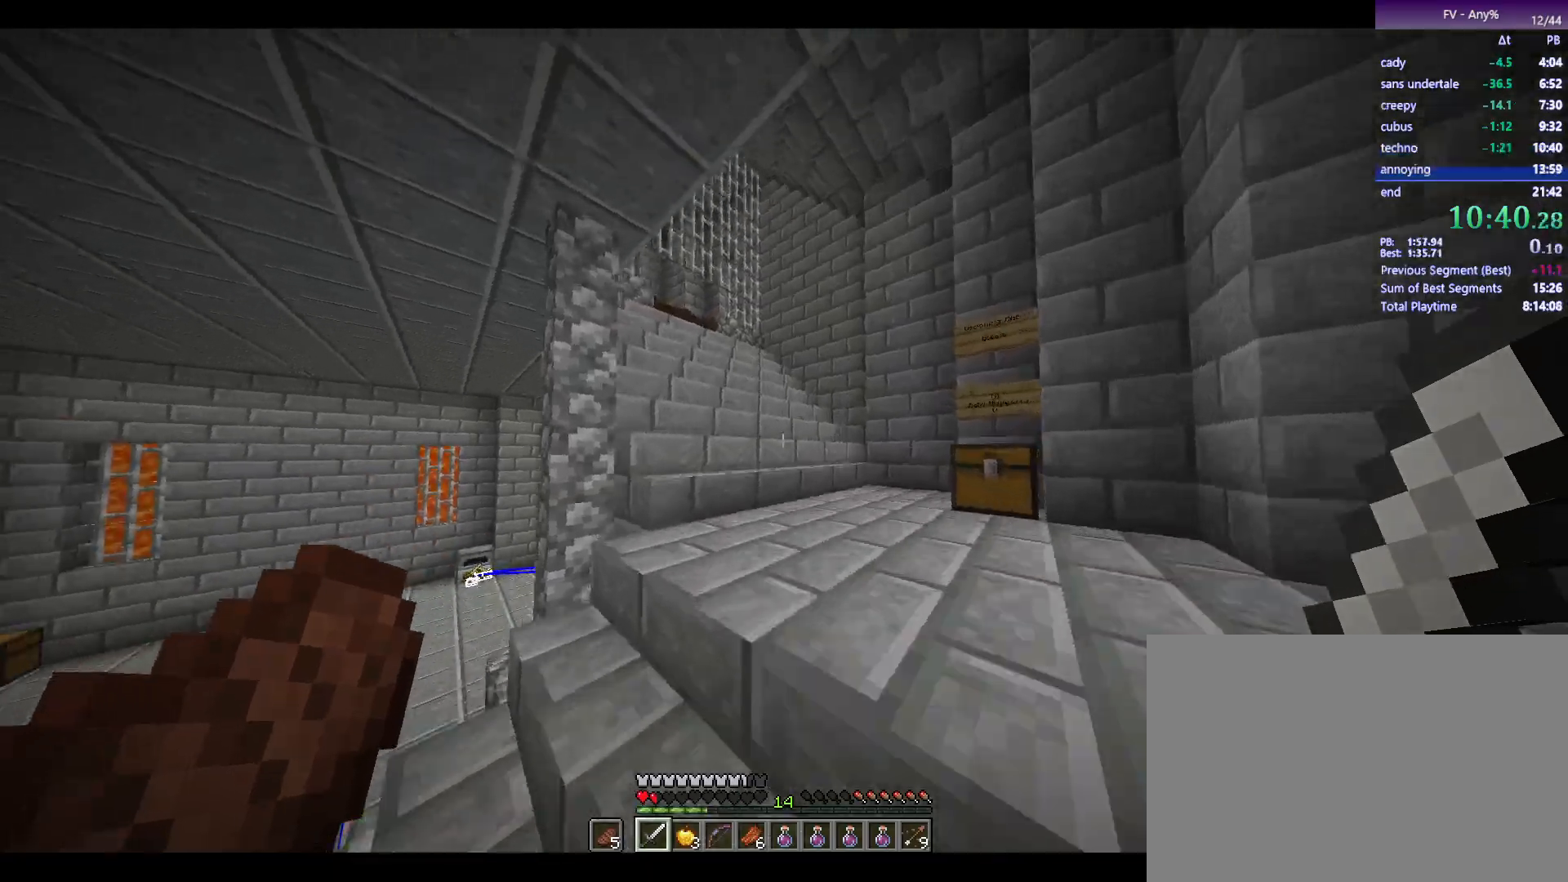
{"keys": ["d", "w"], "mouse": [], "events": [[250, "d", "down"]]}
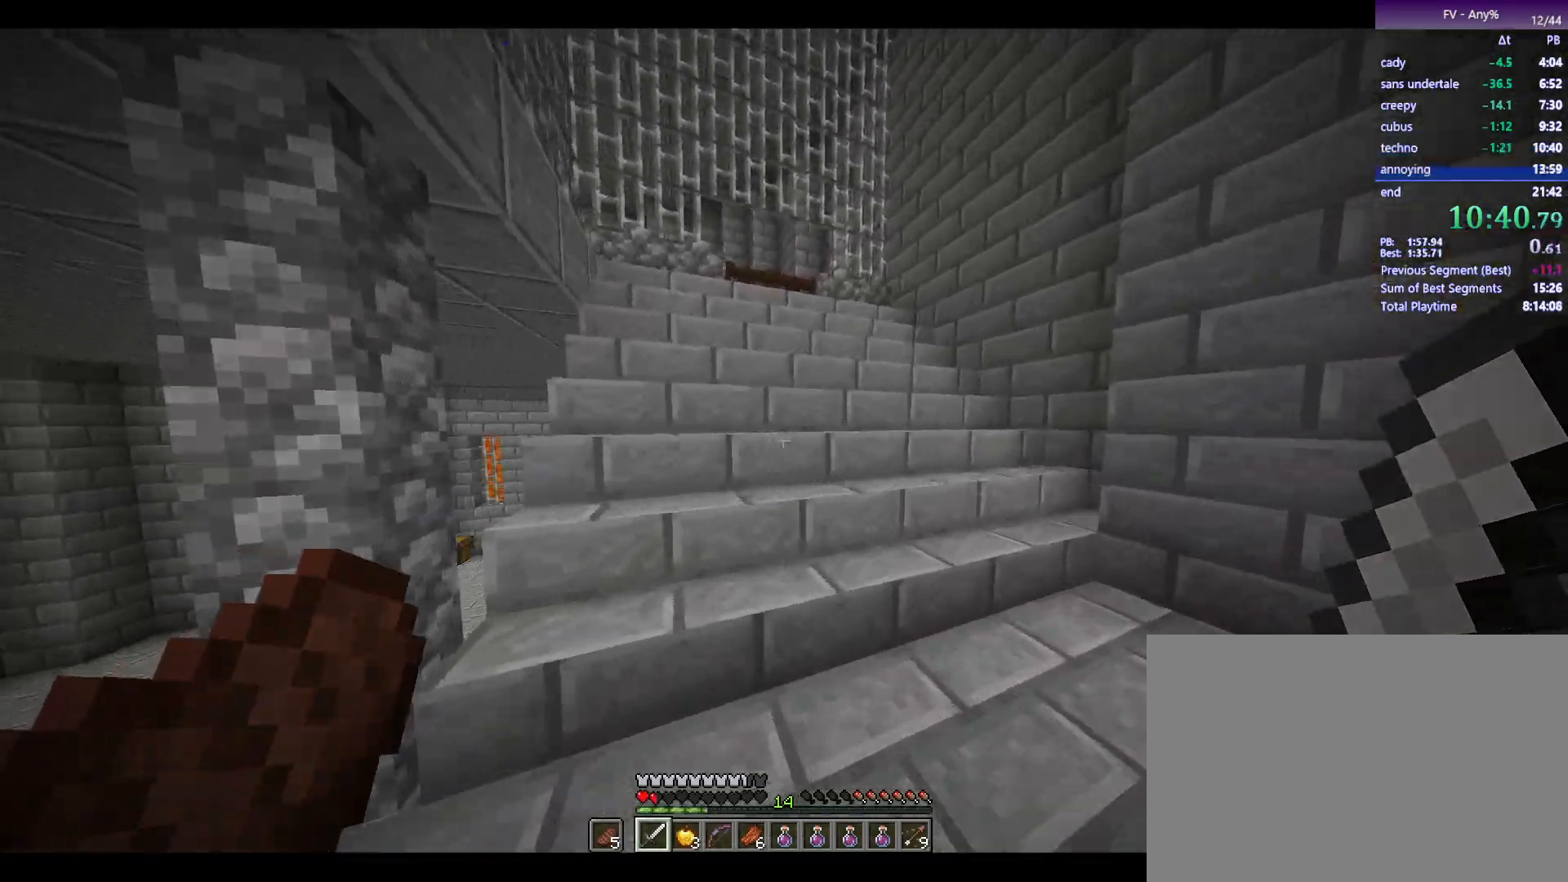
{"keys": ["w"], "mouse": [], "events": [[83, "d", "up"]]}
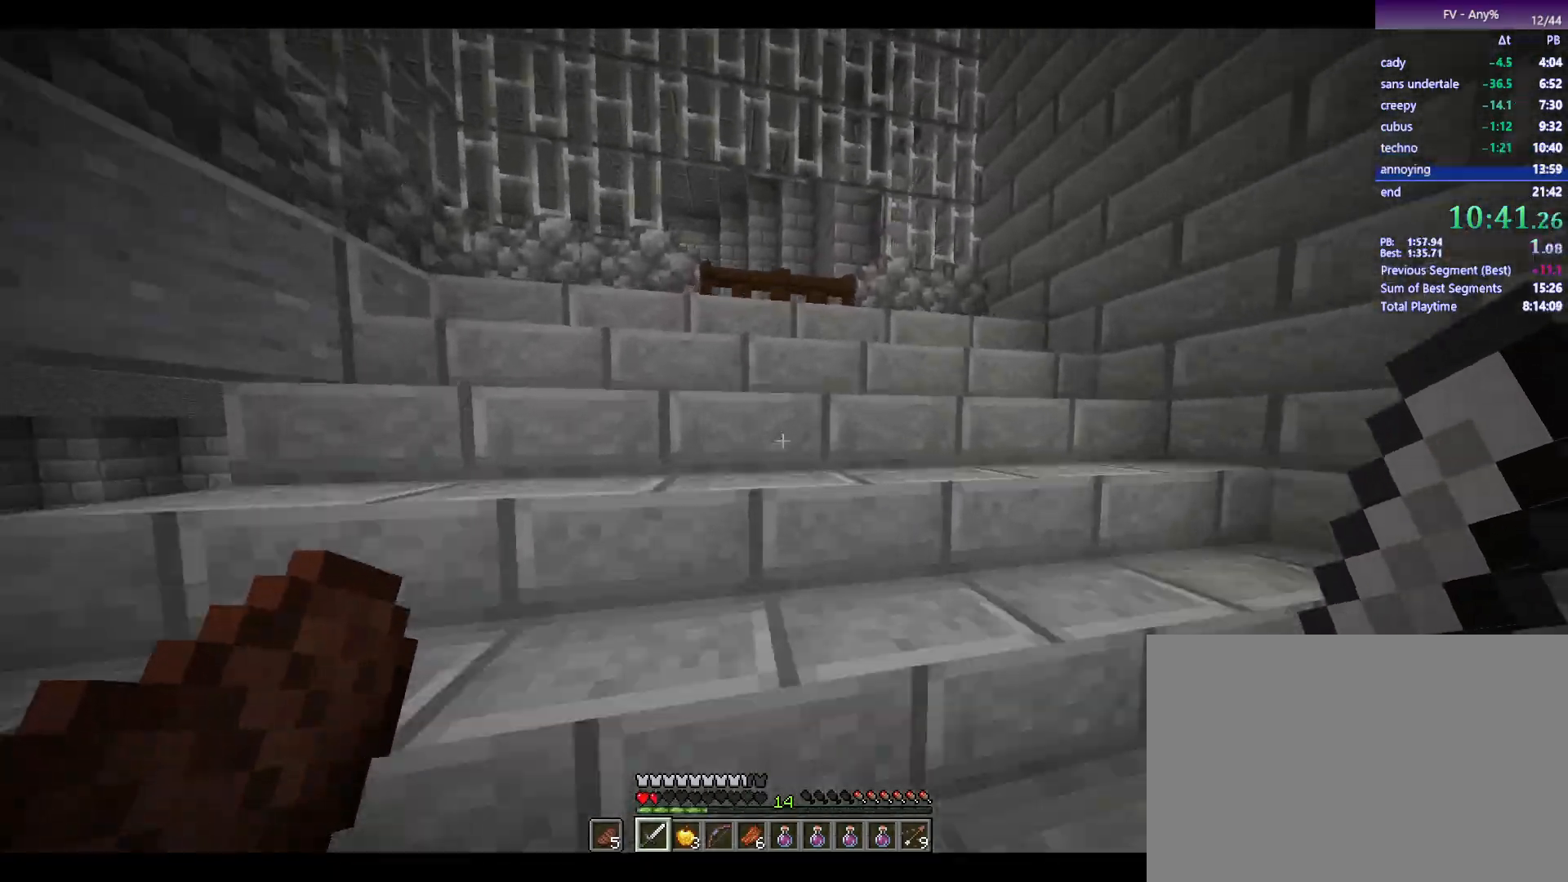
{"keys": ["w"], "mouse": ["right"], "events": [[433, "mouse_right", "down"]]}
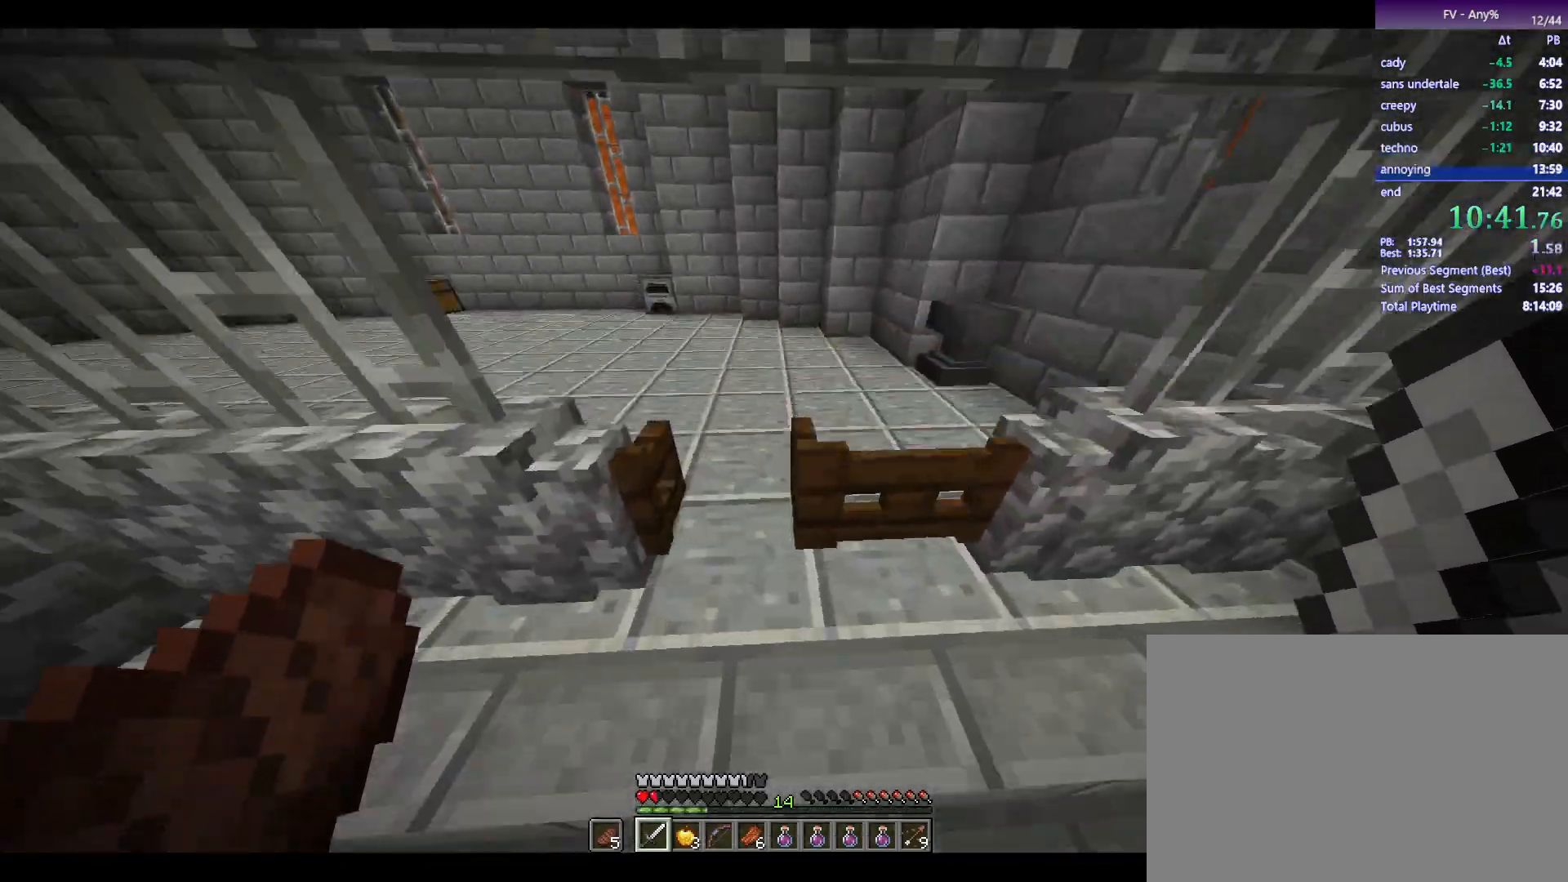
{"keys": ["d", "w"], "mouse": [], "events": [[33, "mouse_right", "up"], [167, "w", "up"], [267, "mouse_wheel_down", "down"], [400, "d", "down"], [400, "mouse_wheel_down", "up"], [400, "w", "down"]]}
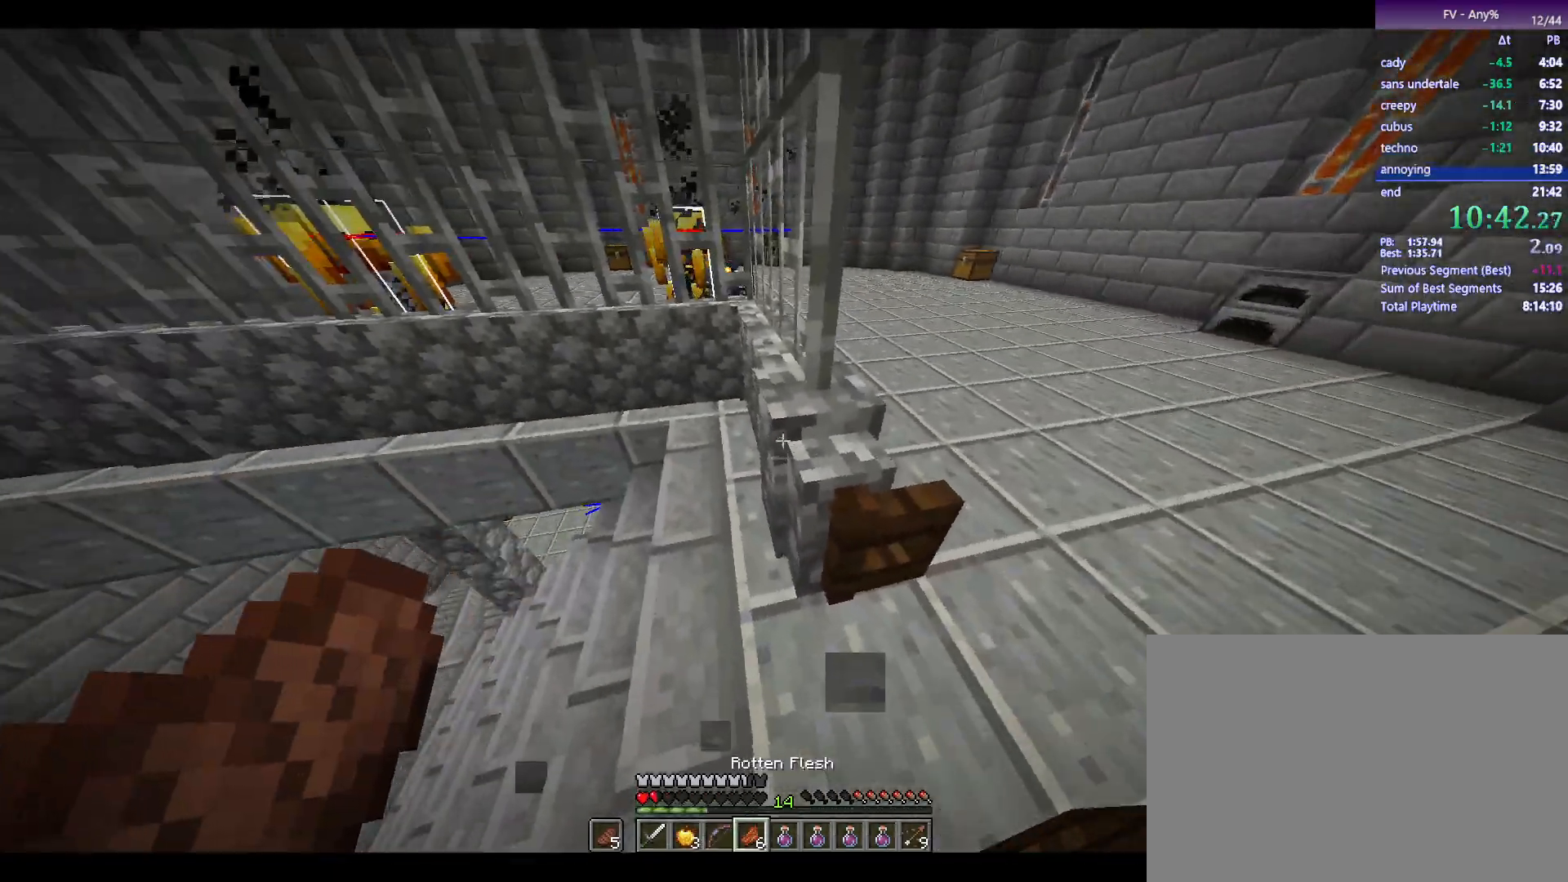
{"keys": ["a"], "mouse": [], "events": [[100, "d", "up"], [233, "d", "down"], [233, "w", "up"], [283, "mouse_wheel_down", "down"], [333, "mouse_wheel_down", "up"], [417, "d", "up"], [417, "s", "down"], [450, "a", "down"], [467, "s", "up"]]}
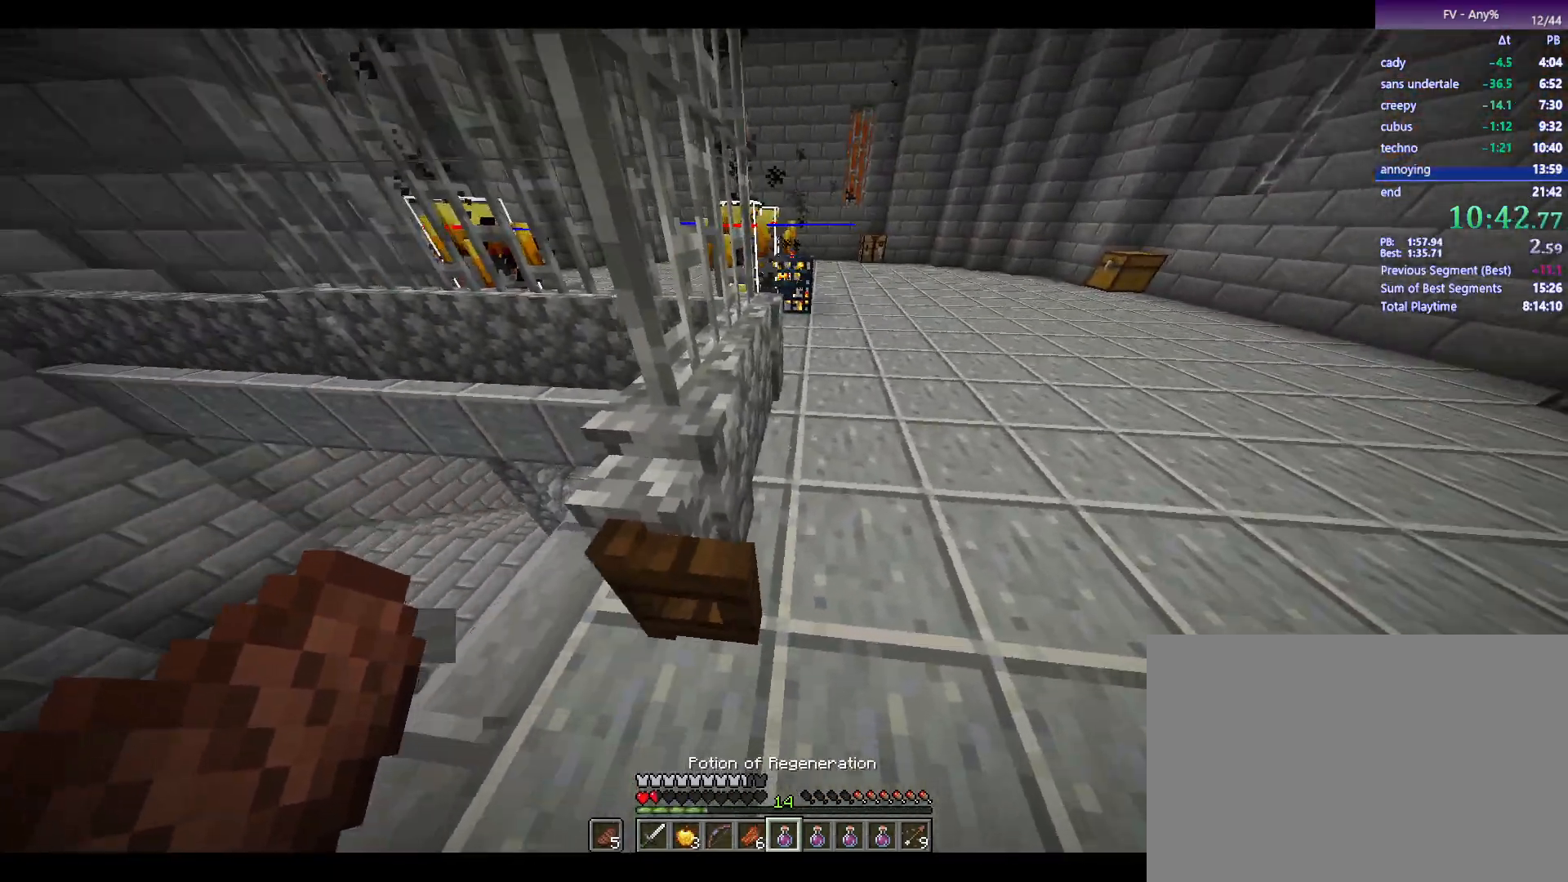
{"keys": ["s"], "mouse": ["right"], "events": [[350, "s", "down"], [400, "a", "up"], [500, "mouse_right", "down"]]}
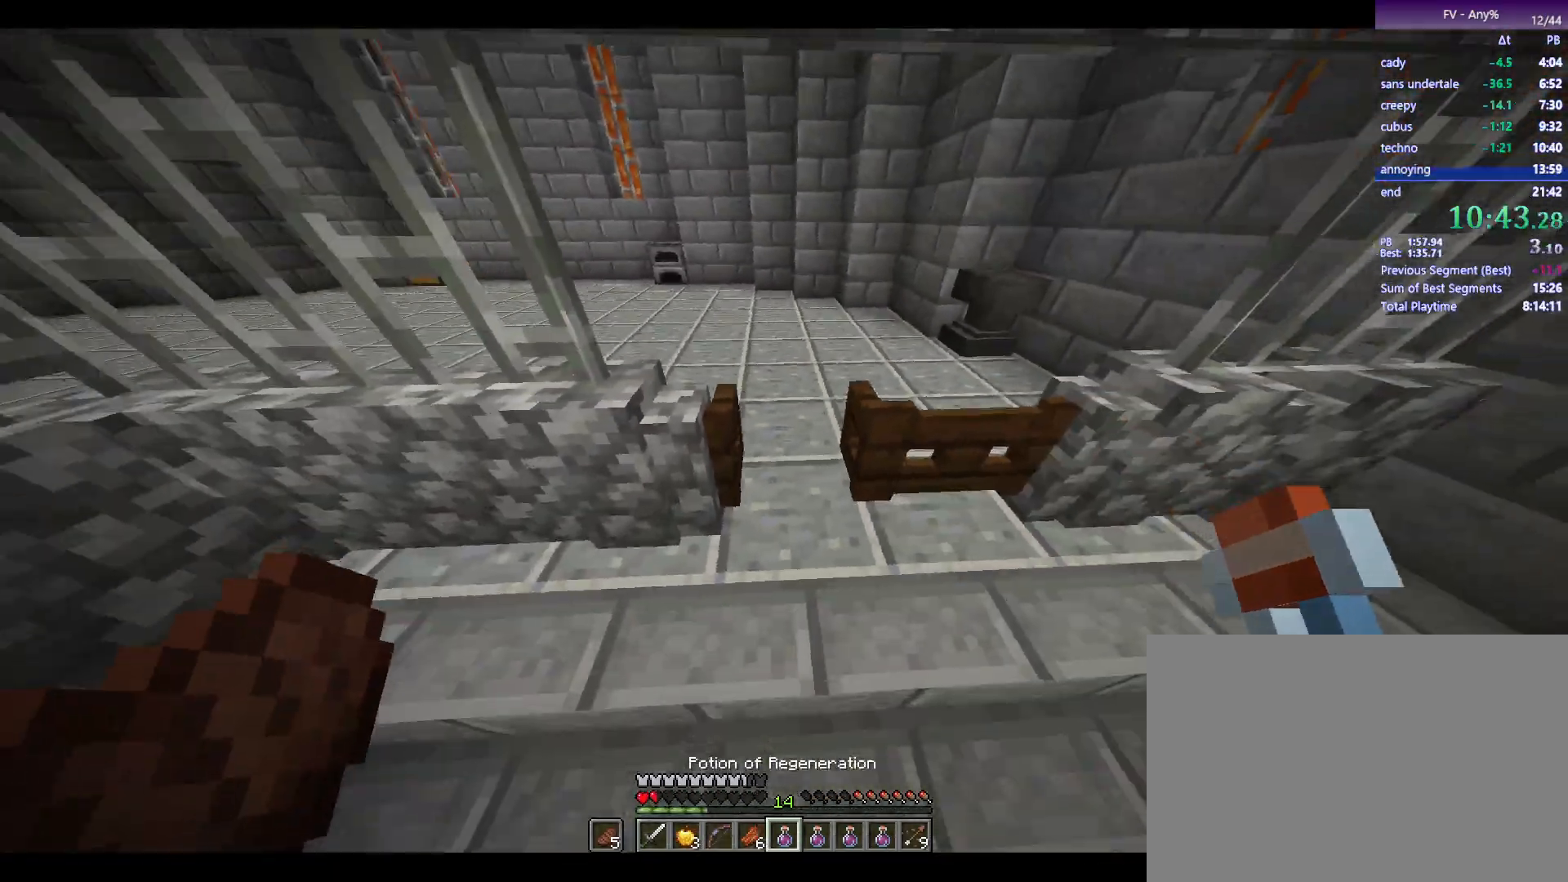
{"keys": [], "mouse": ["right"], "events": [[33, "mouse_right", "up"], [133, "d", "down"], [183, "mouse_right", "down"], [233, "mouse_right", "up"], [267, "mouse_right", "down"], [367, "d", "up"], [467, "s", "up"]]}
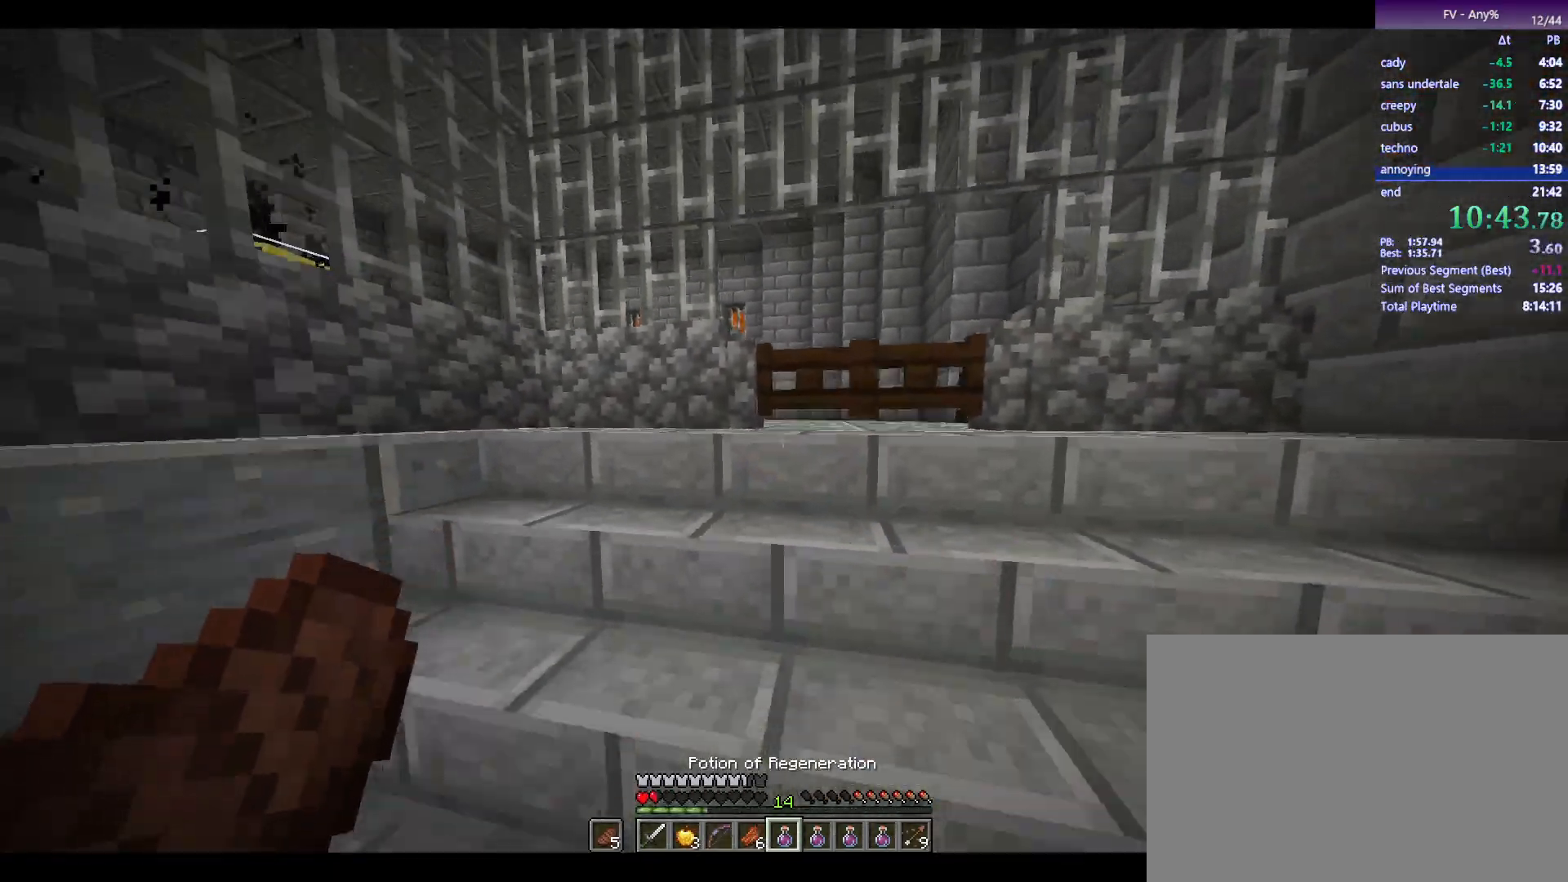
{"keys": ["a", "w"], "mouse": ["right"], "events": [[150, "a", "down"], [433, "w", "down"]]}
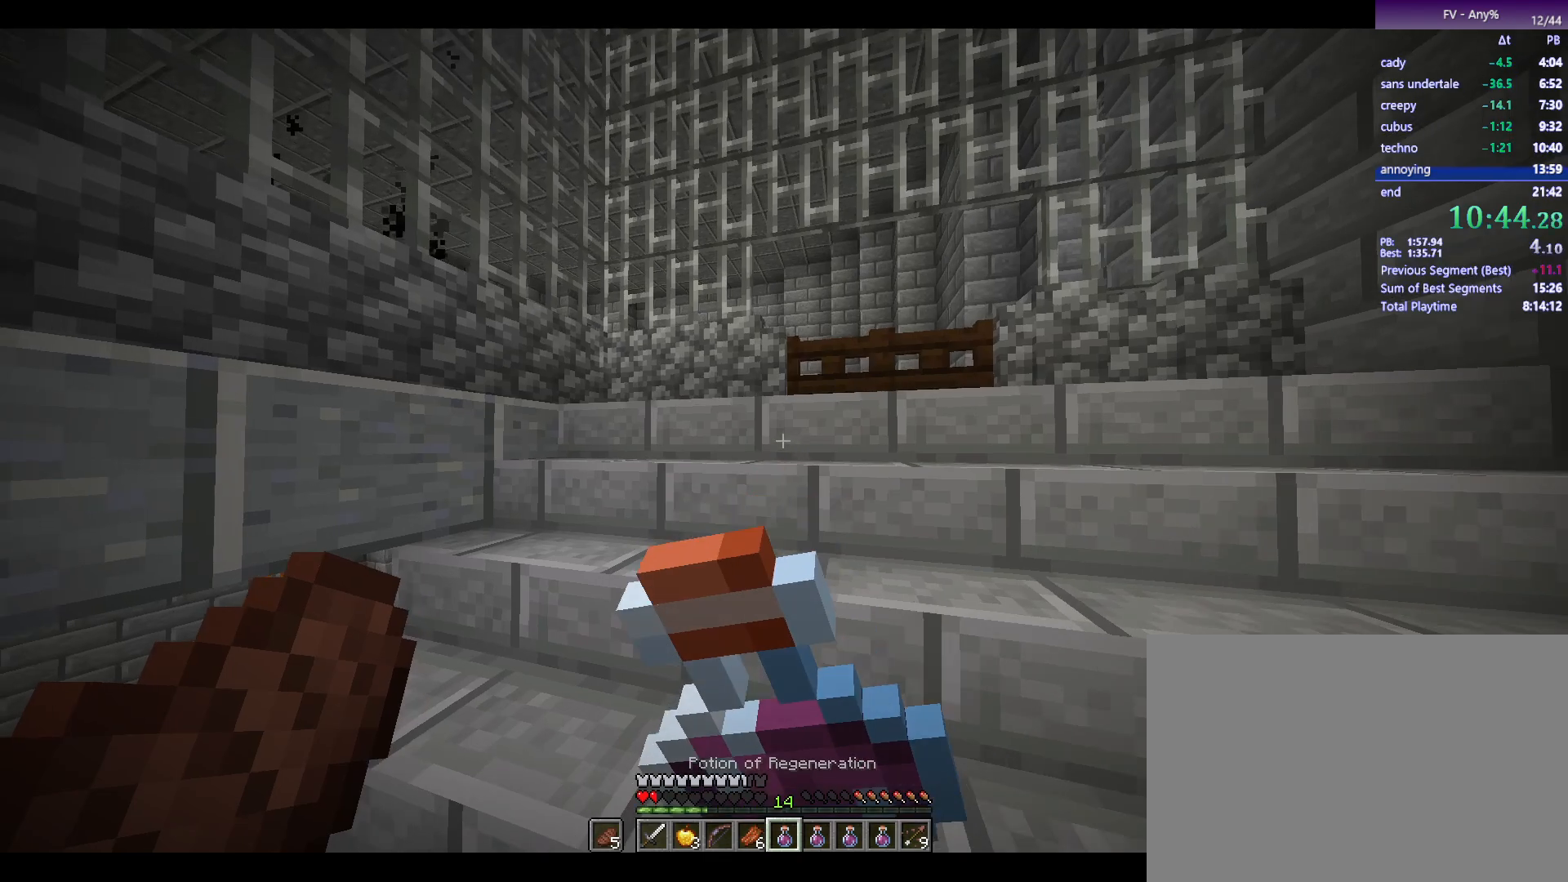
{"keys": [], "mouse": ["right"], "events": [[217, "w", "up"], [267, "a", "up"]]}
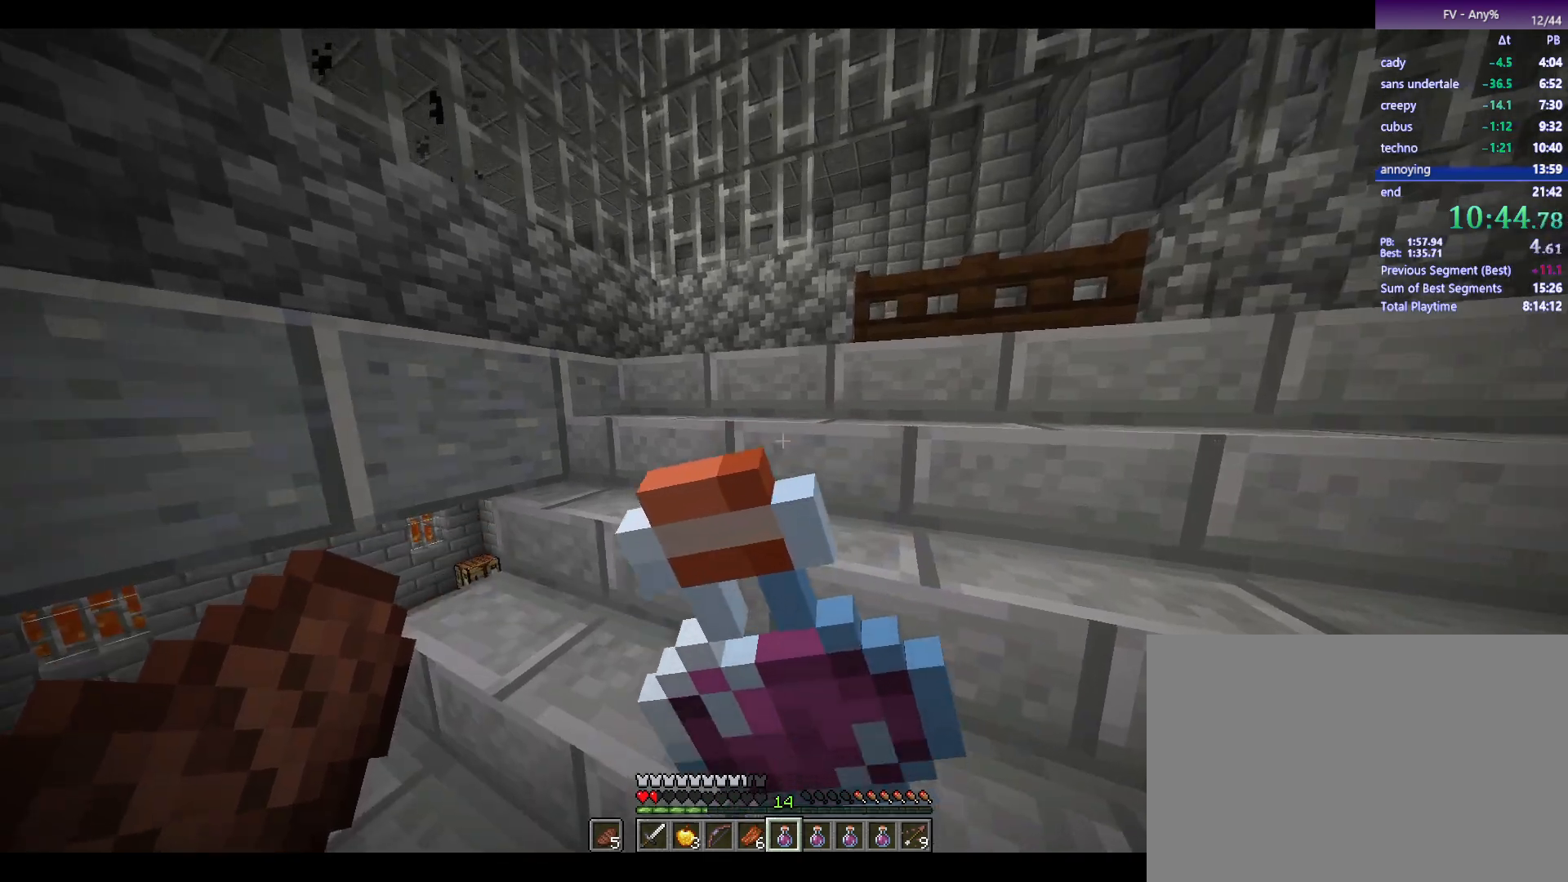
{"keys": [], "mouse": ["right"], "events": [[150, "a", "down"], [150, "w", "down"], [283, "a", "up"], [283, "w", "up"]]}
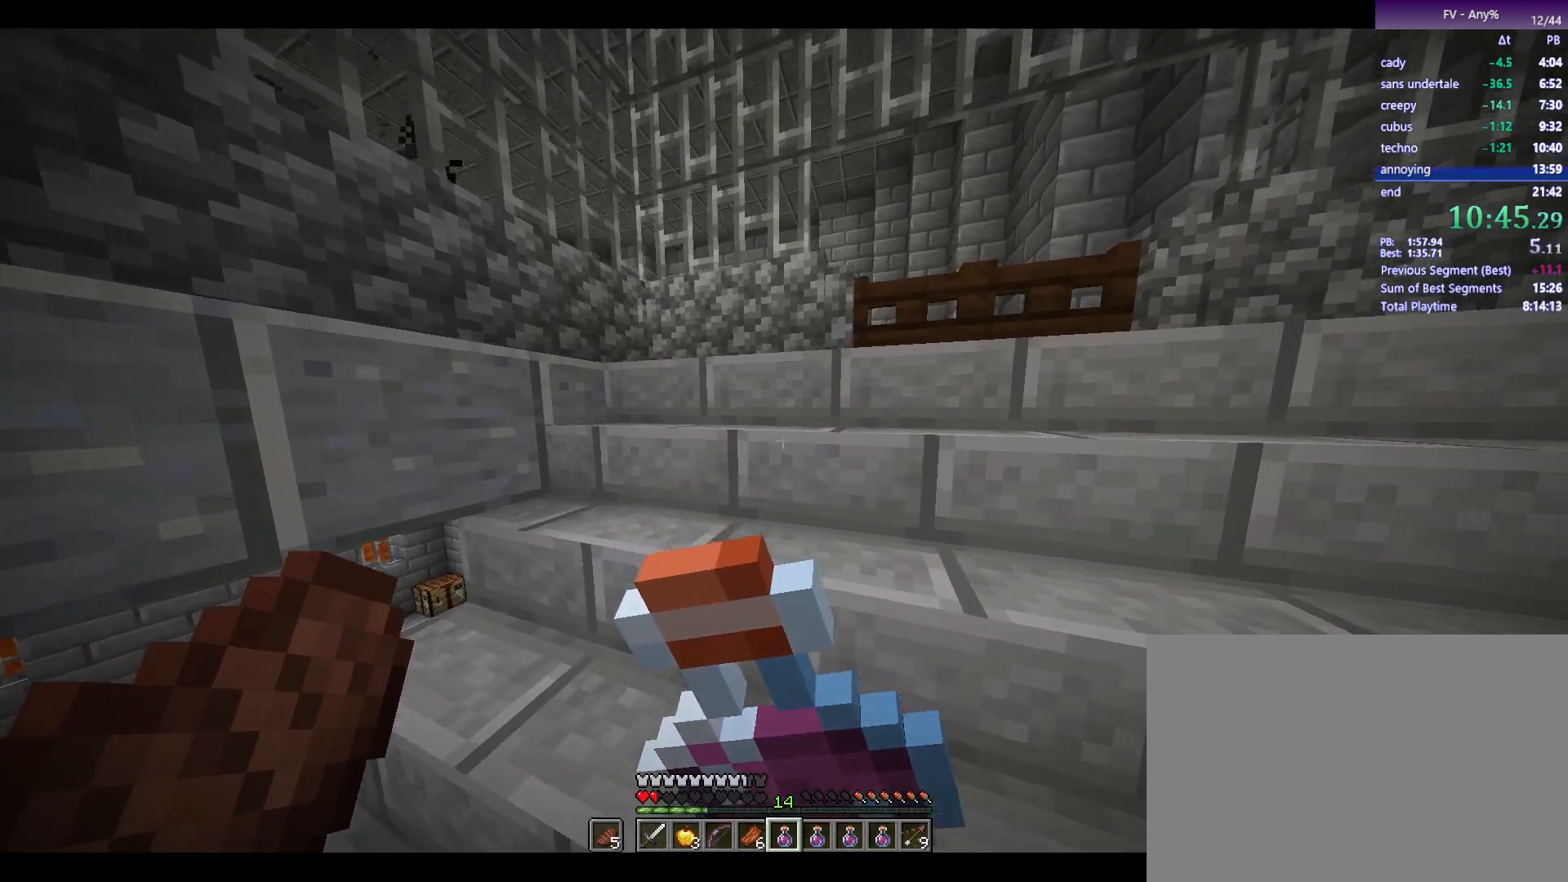
{"keys": [], "mouse": ["right"], "events": []}
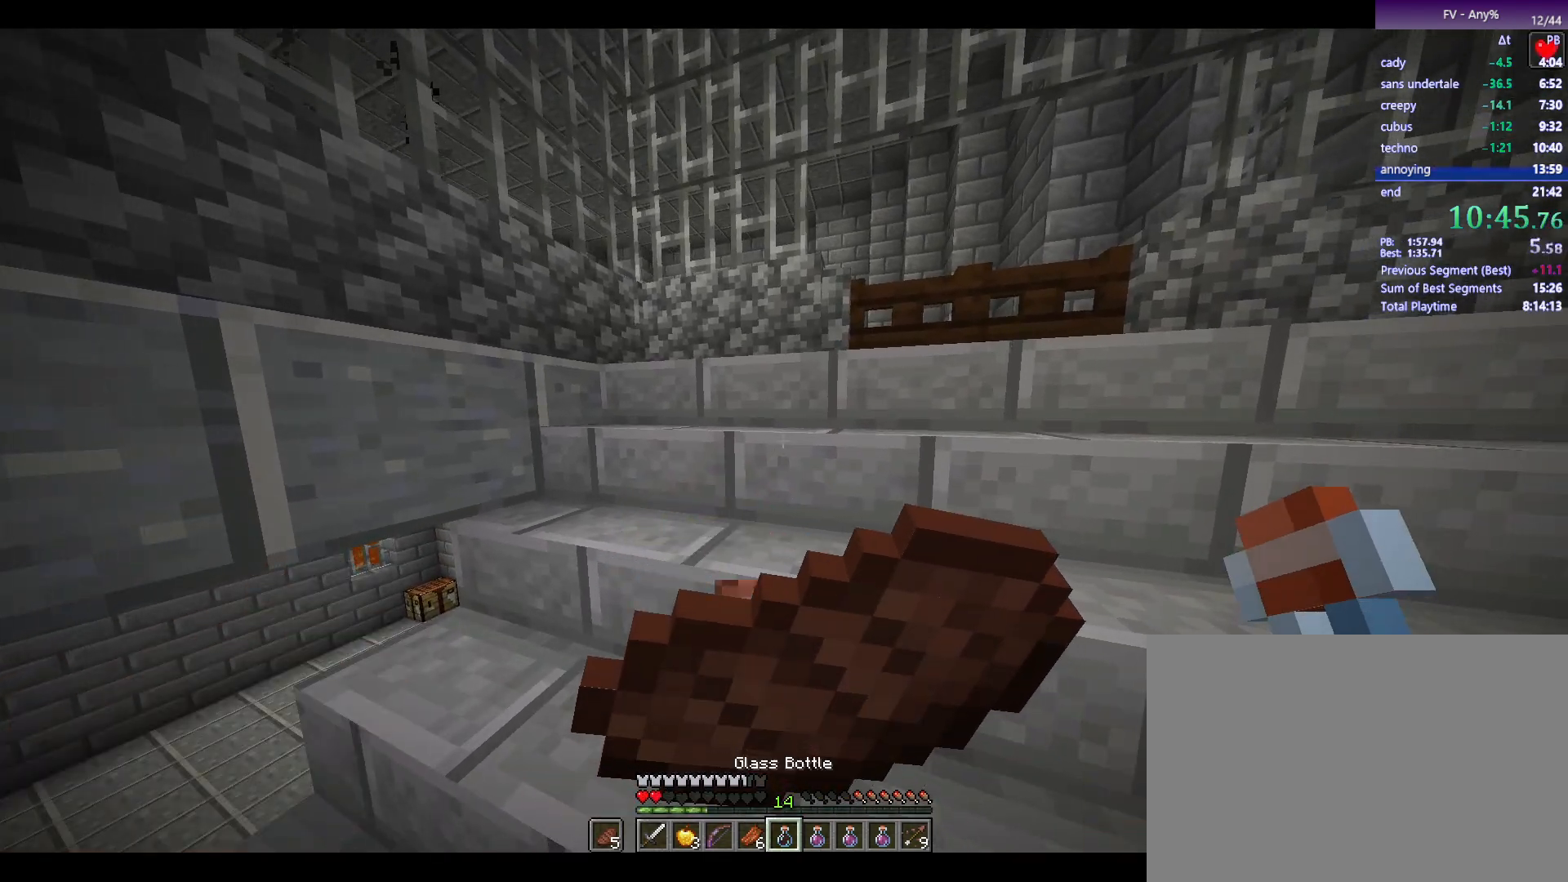
{"keys": [], "mouse": ["right"], "events": []}
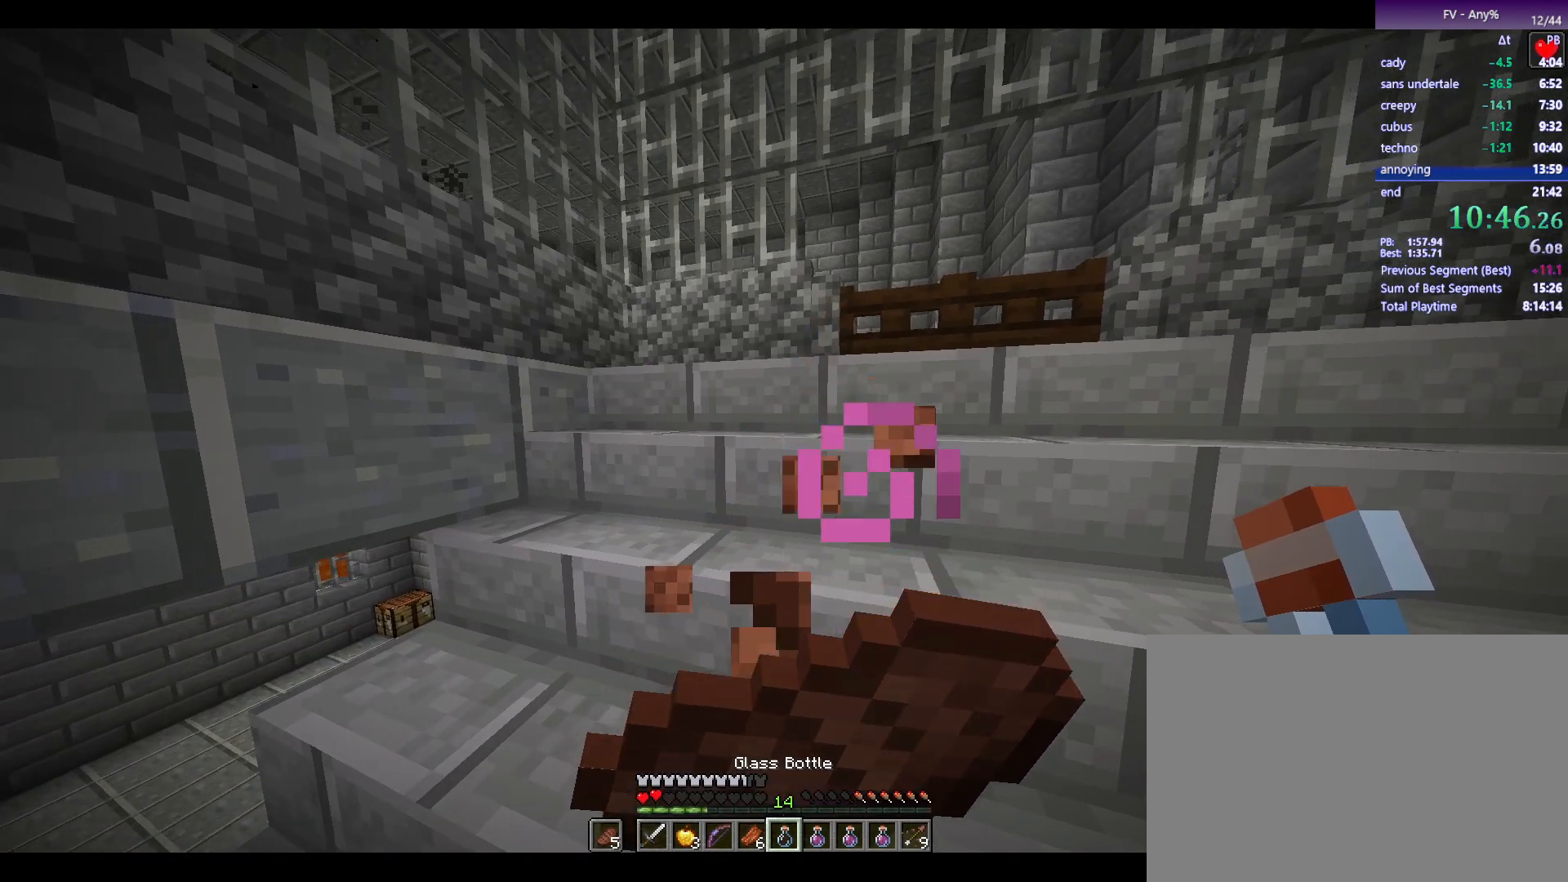
{"keys": [], "mouse": ["right"], "events": []}
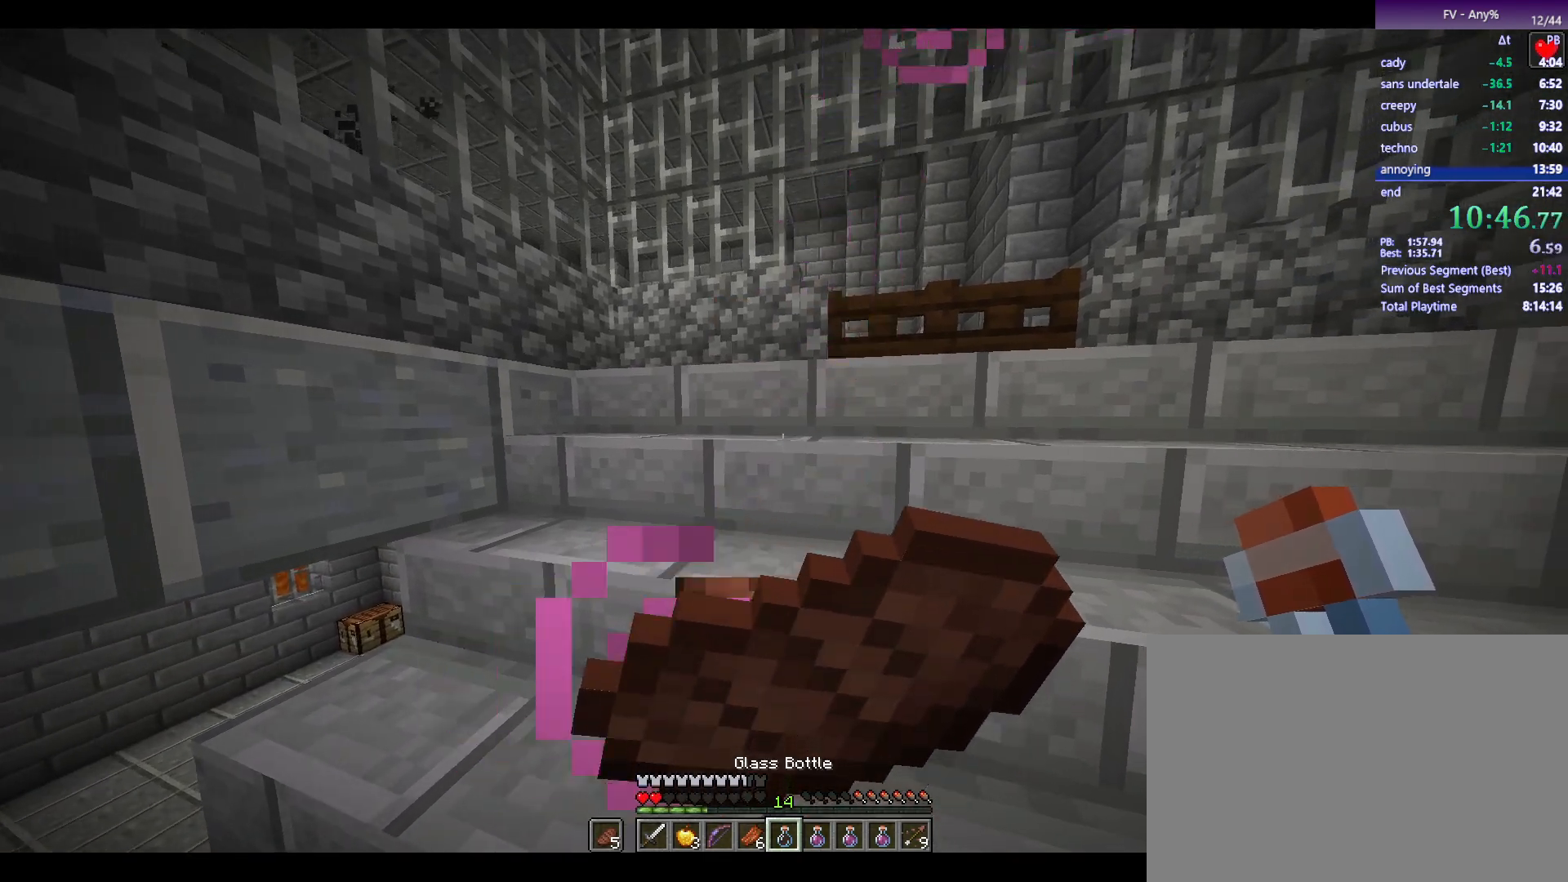
{"keys": ["2"], "mouse": ["right"], "events": [[450, "2", "down"]]}
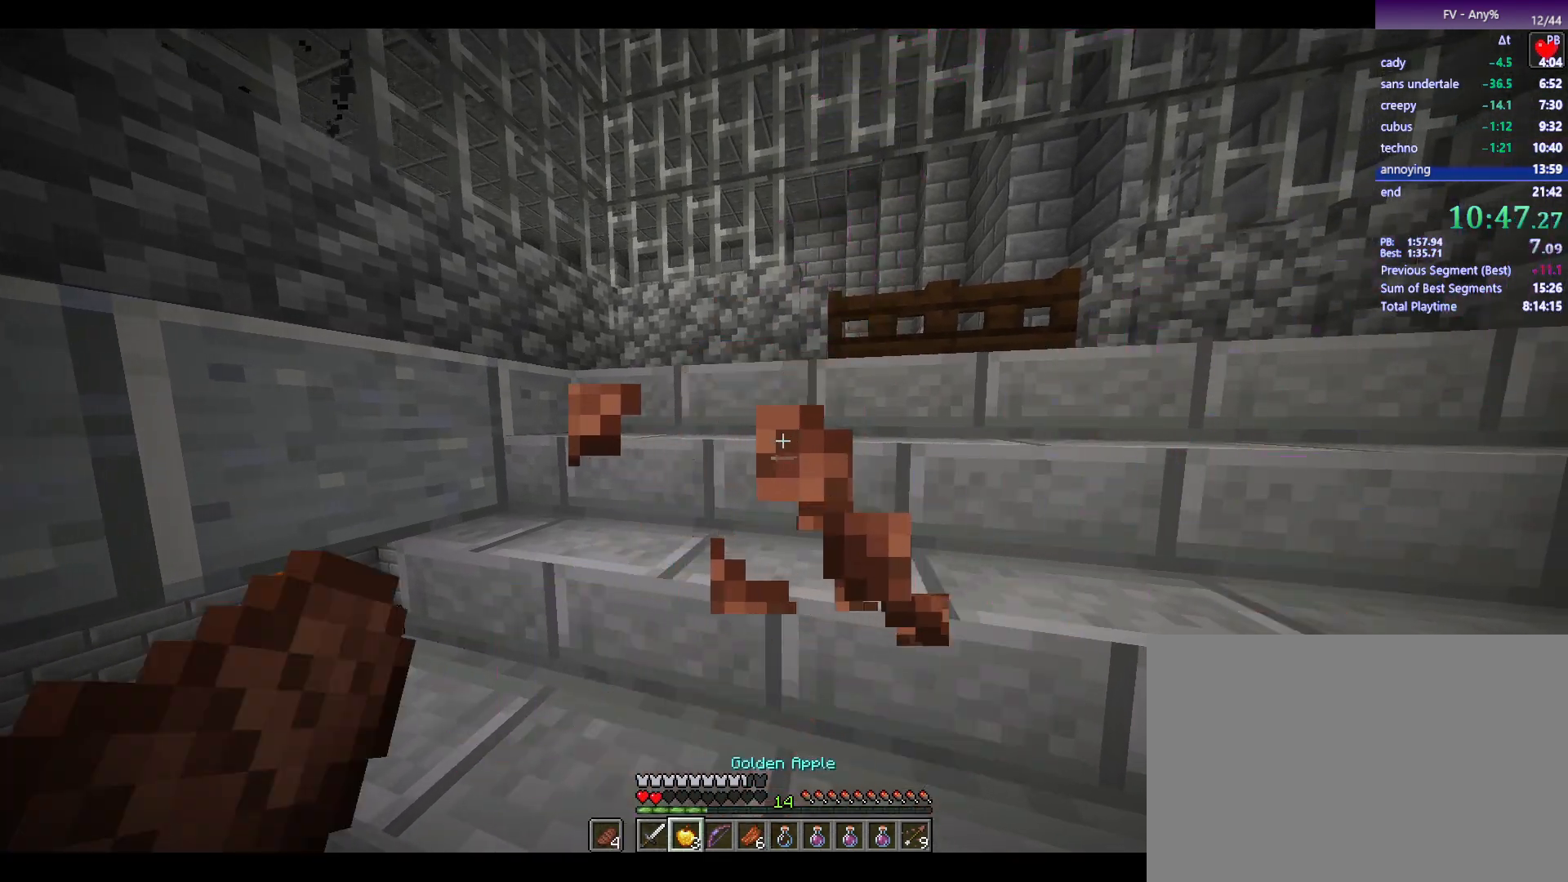
{"keys": ["a", "w"], "mouse": ["right"], "events": [[50, "2", "up"], [333, "w", "down"], [433, "a", "down"]]}
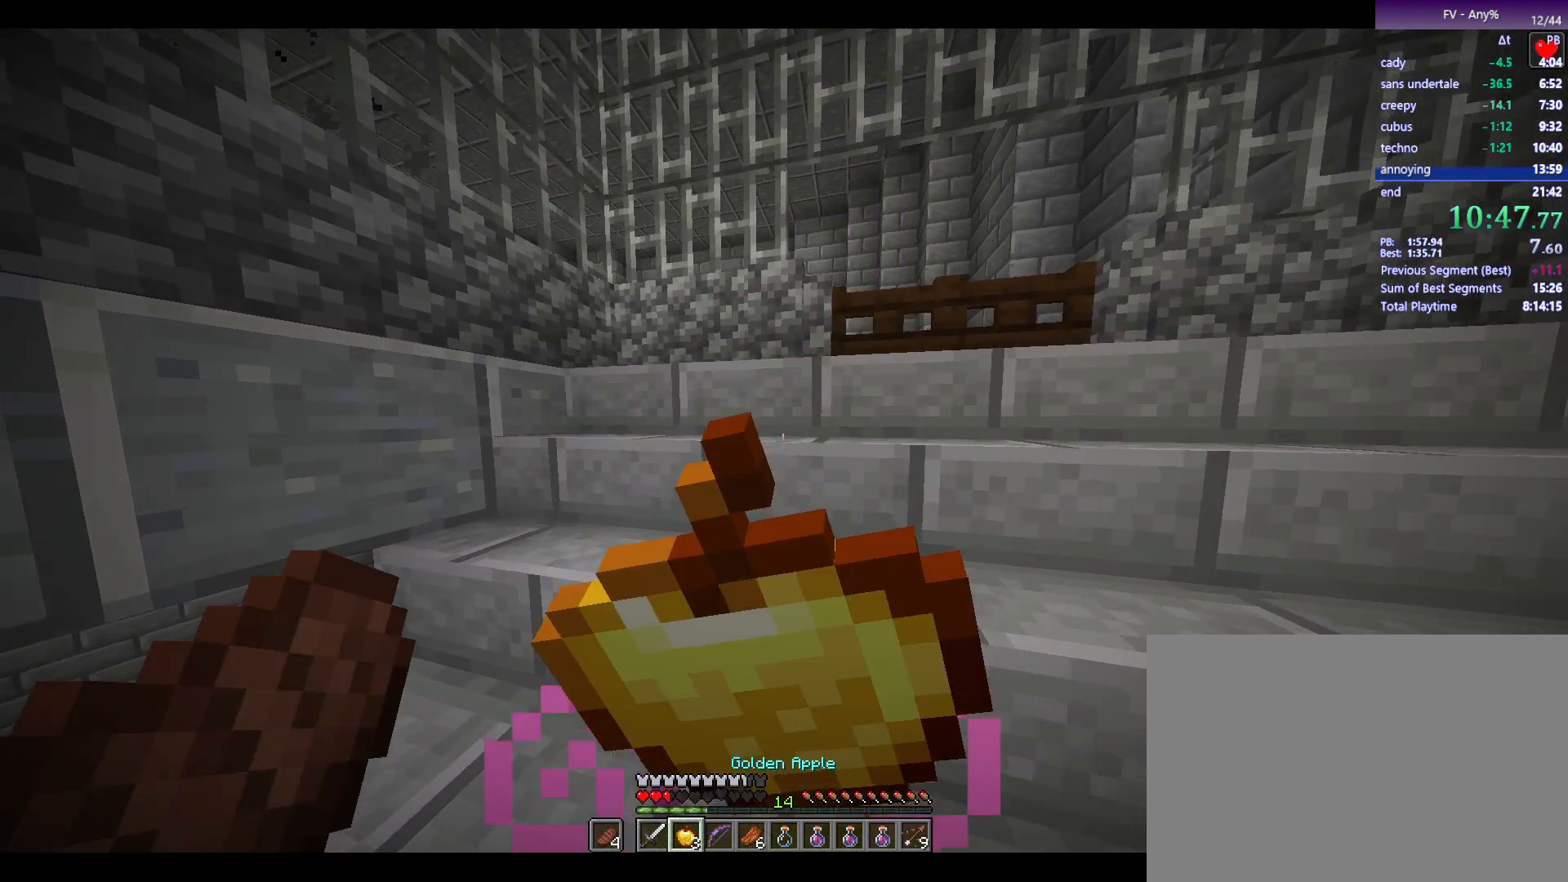
{"keys": [], "mouse": ["right"], "events": [[300, "a", "up"], [500, "w", "up"]]}
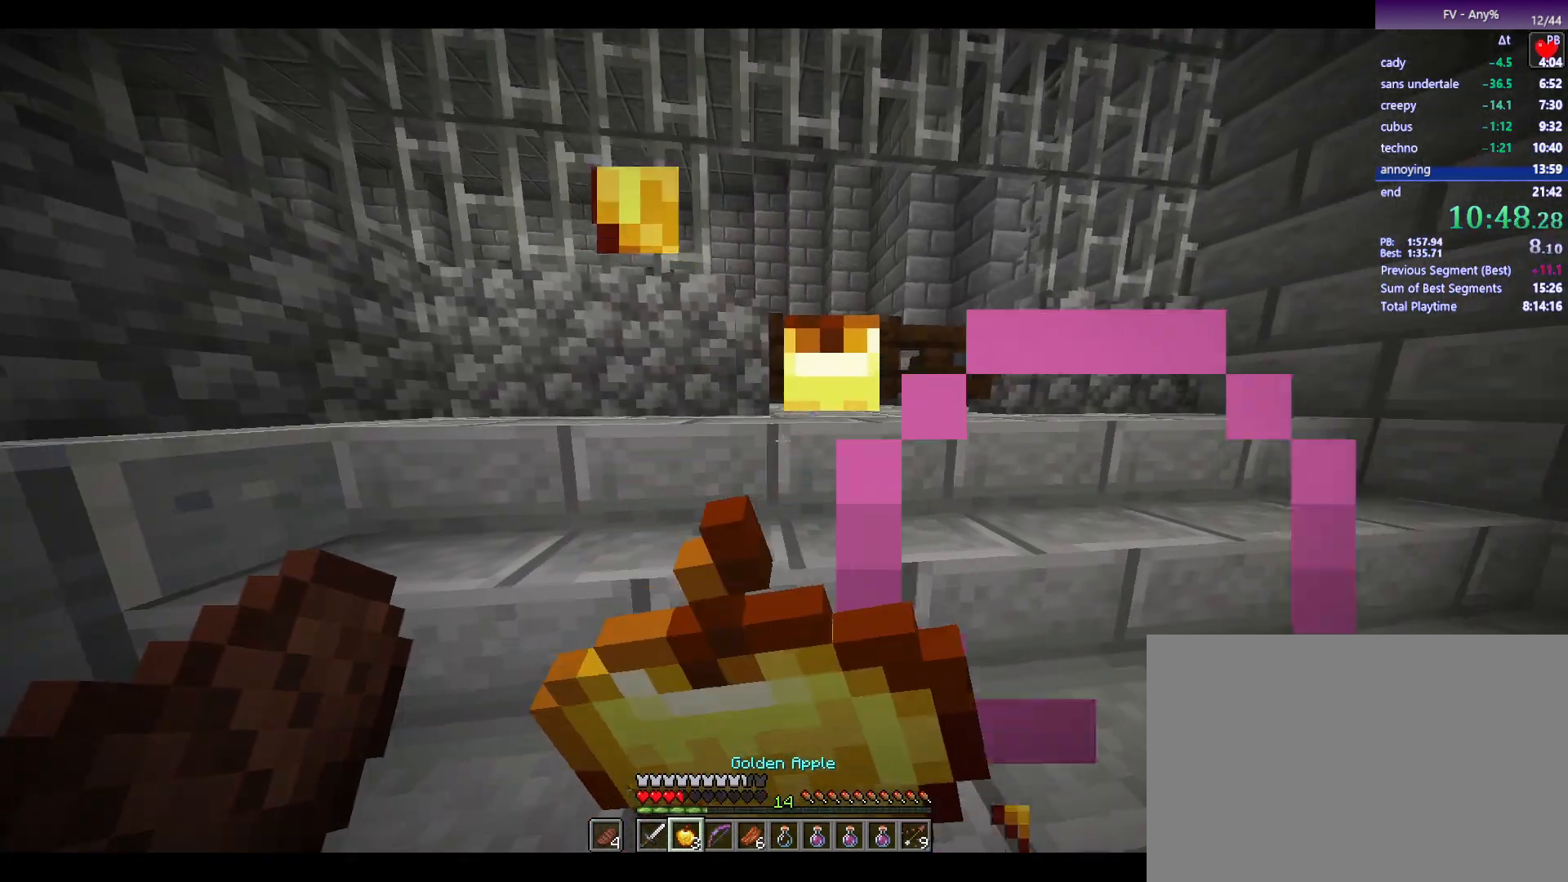
{"keys": [], "mouse": ["right"], "events": []}
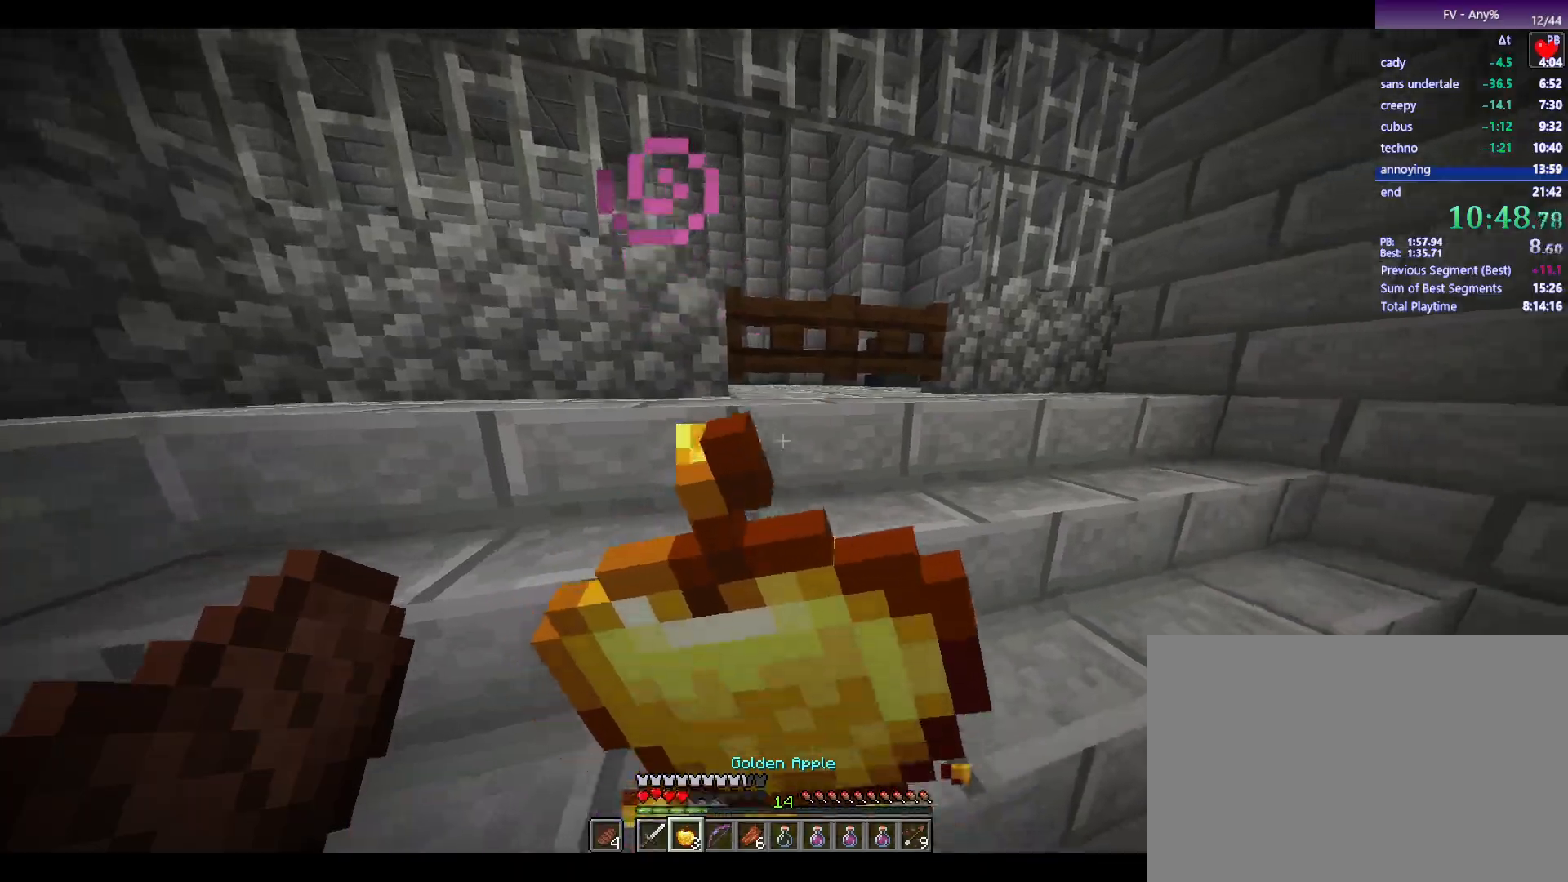
{"keys": ["w"], "mouse": [], "events": [[150, "w", "down"], [433, "mouse_right", "up"]]}
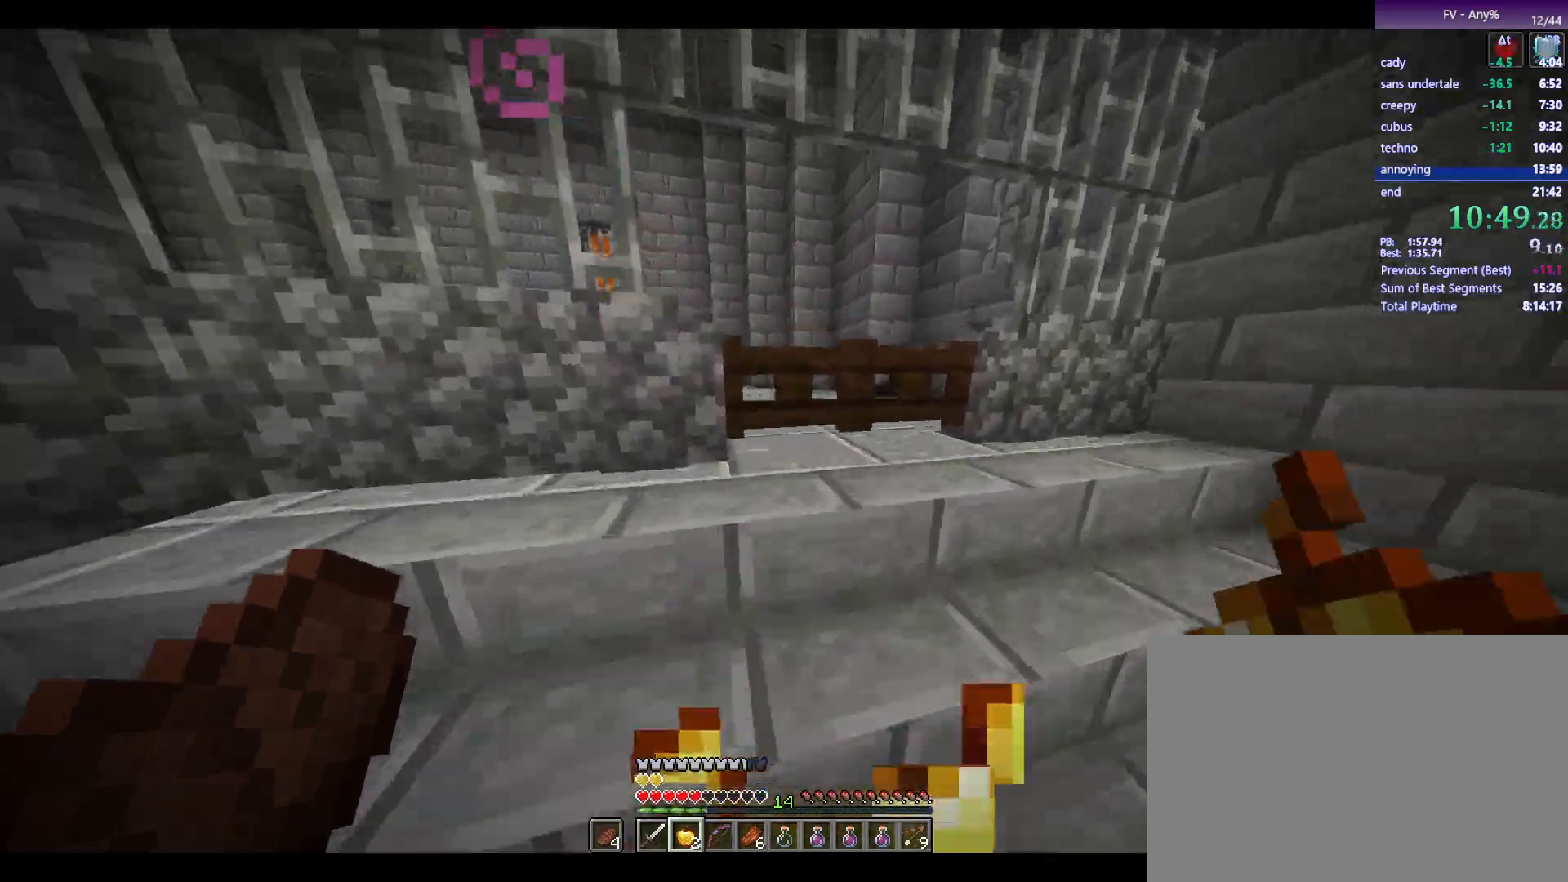
{"keys": ["d", "w"], "mouse": [], "events": [[117, "mouse_right", "down"], [167, "mouse_right", "up"], [367, "d", "down"]]}
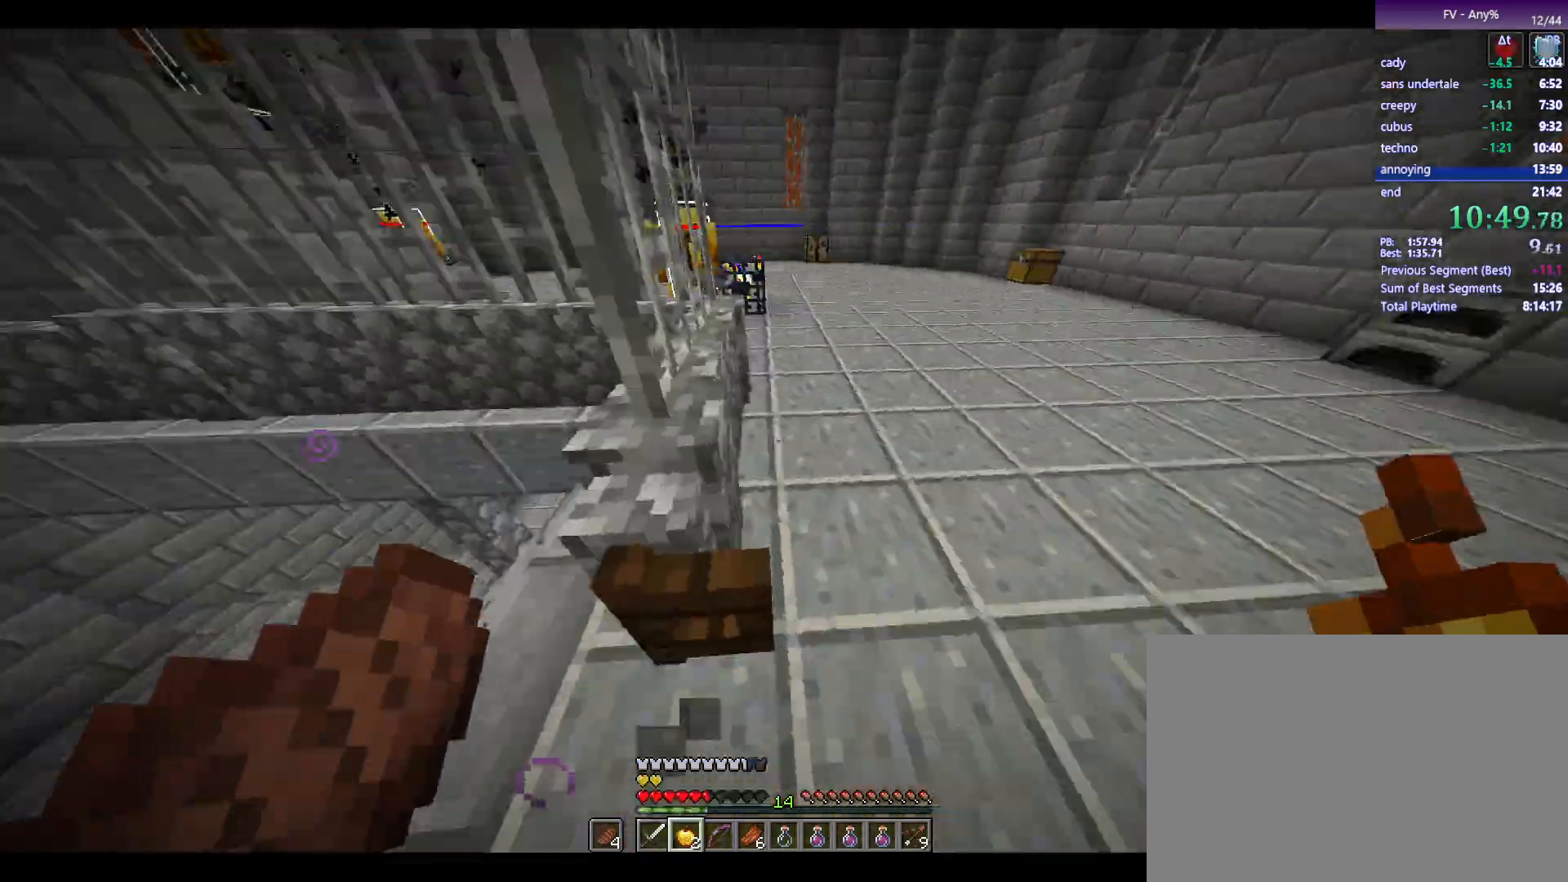
{"keys": ["d"], "mouse": [], "events": [[50, "d", "up"], [50, "w", "up"], [233, "mouse_right", "down"], [233, "s", "down"], [283, "mouse_right", "up"], [333, "d", "down"], [433, "s", "up"]]}
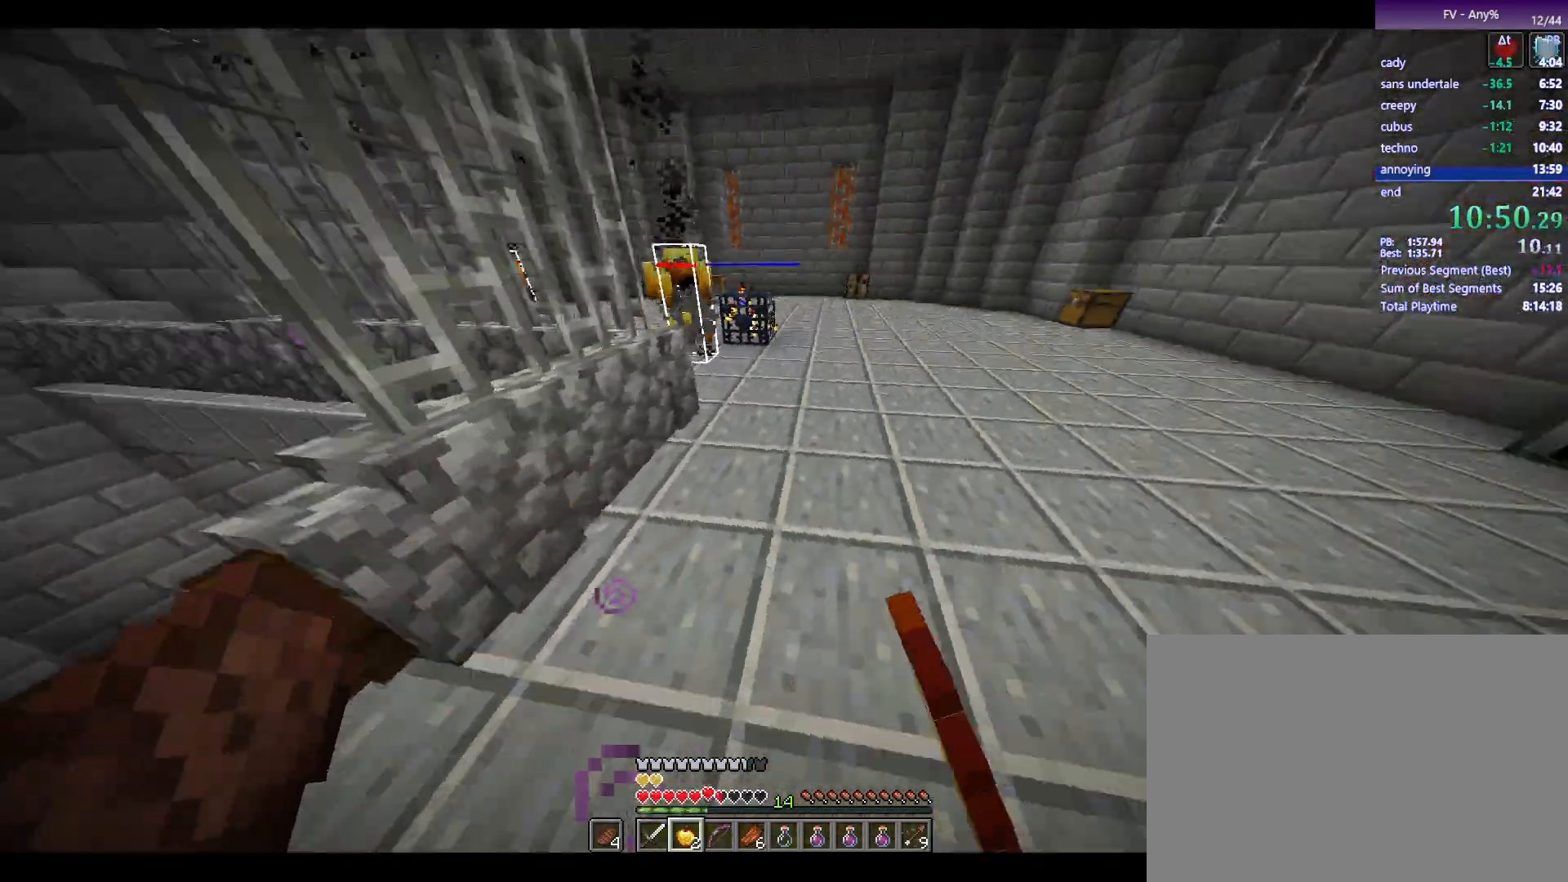
{"keys": ["w"], "mouse": [], "events": [[17, "1", "down"], [117, "1", "up"], [117, "d", "up"], [167, "w", "down"]]}